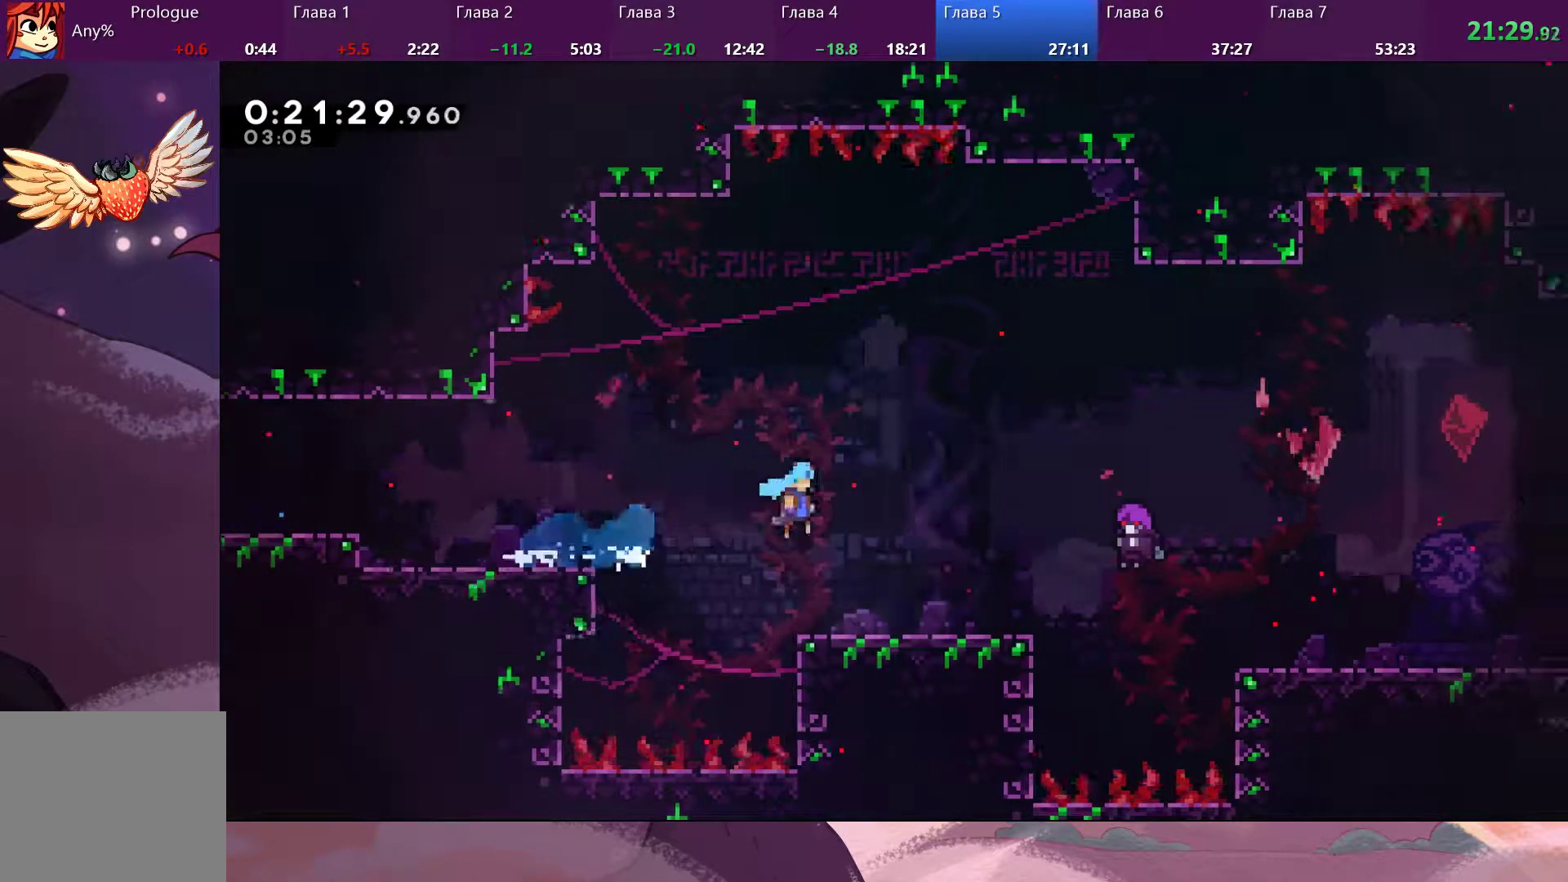
Gameplay with a controller (PlayStation layout); each line is a JSON object with the inputs held at the frame after it. "events" lists button and stick changes between this image and that frame as [ms after this image, input, new state], when the widget could be followed in between.
{"buttons": ["DPAD_DOWN"], "left_stick": "center", "right_stick": "center", "events": [[467, "left_stick", "center"], [500, "DPAD_DOWN", "down"]]}
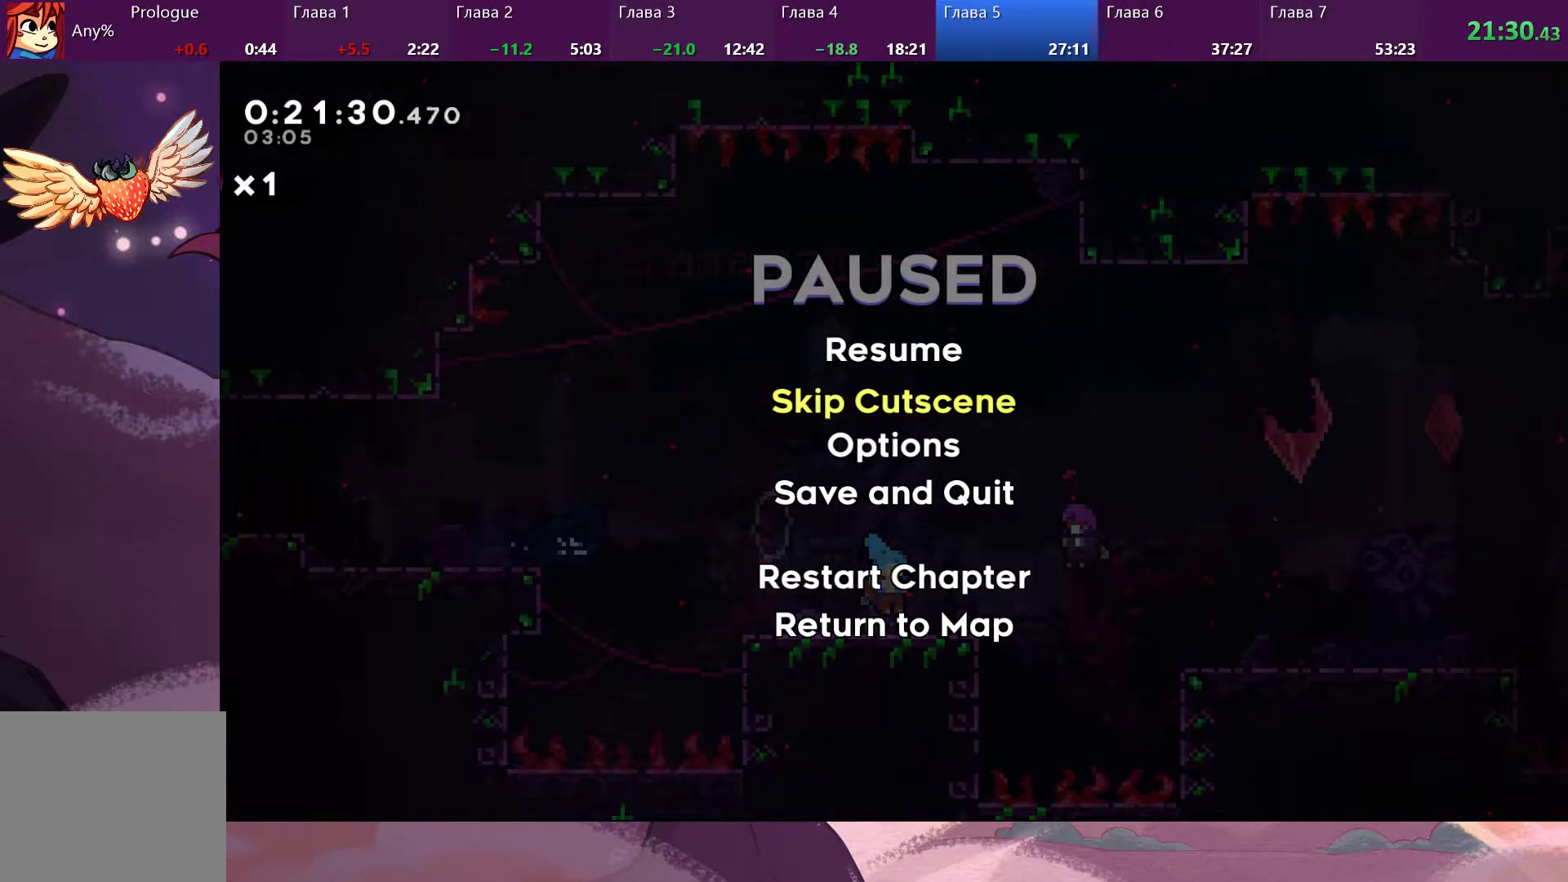
{"buttons": [], "left_stick": "center", "right_stick": "center", "events": [[67, "CROSS", "down"], [67, "DPAD_DOWN", "up"], [133, "CROSS", "up"]]}
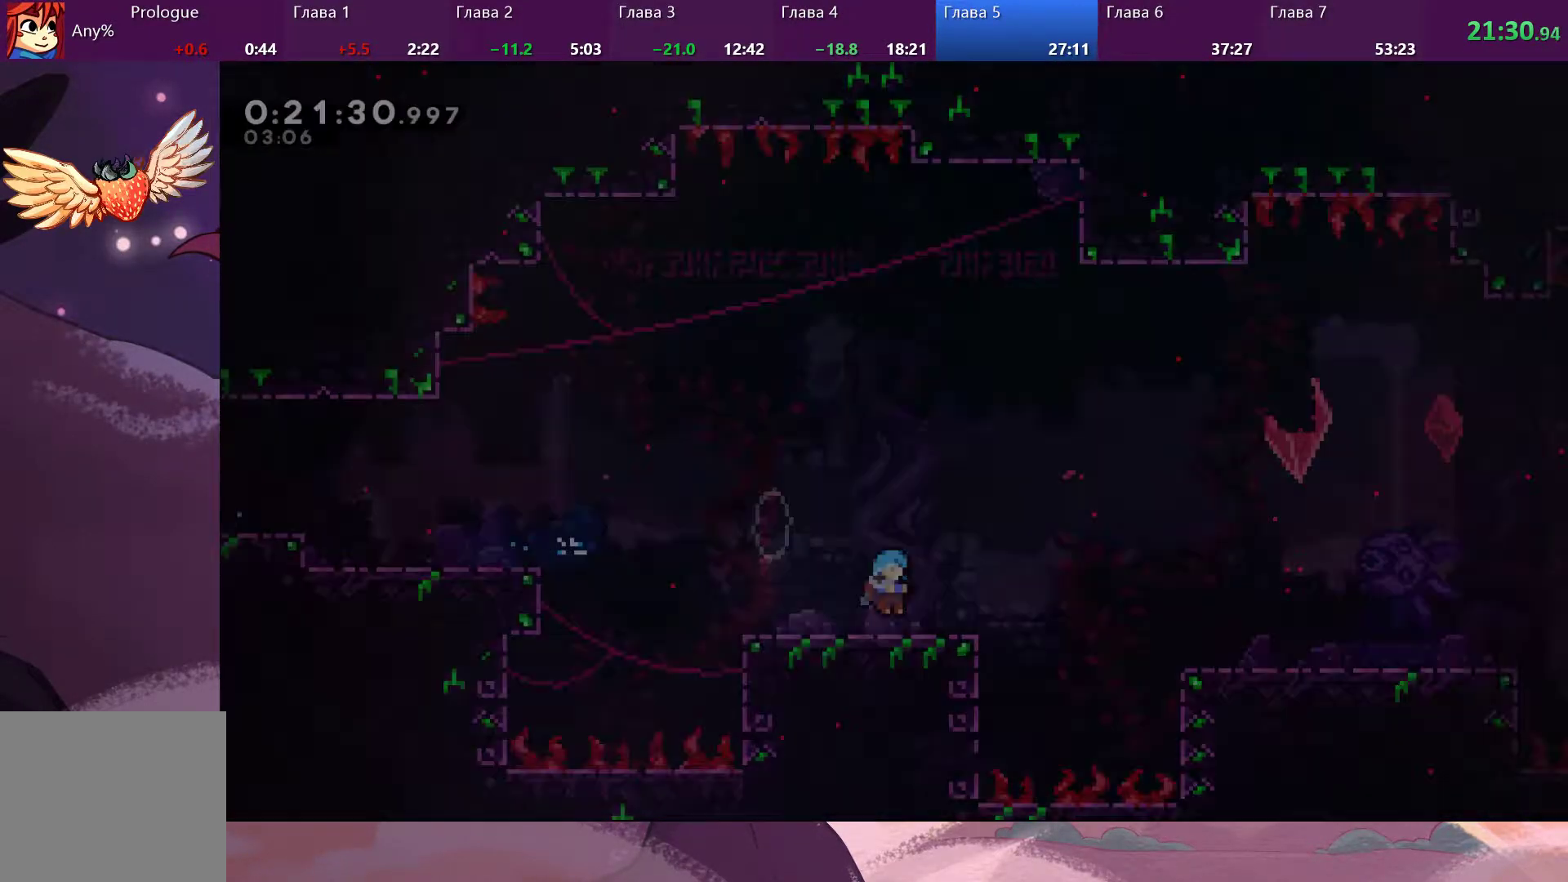
{"buttons": ["CROSS"], "left_stick": "down-right", "right_stick": "center", "events": [[100, "left_stick", "right"], [200, "SQUARE", "down"], [367, "CROSS", "down"], [367, "SQUARE", "up"], [500, "left_stick", "down-right"]]}
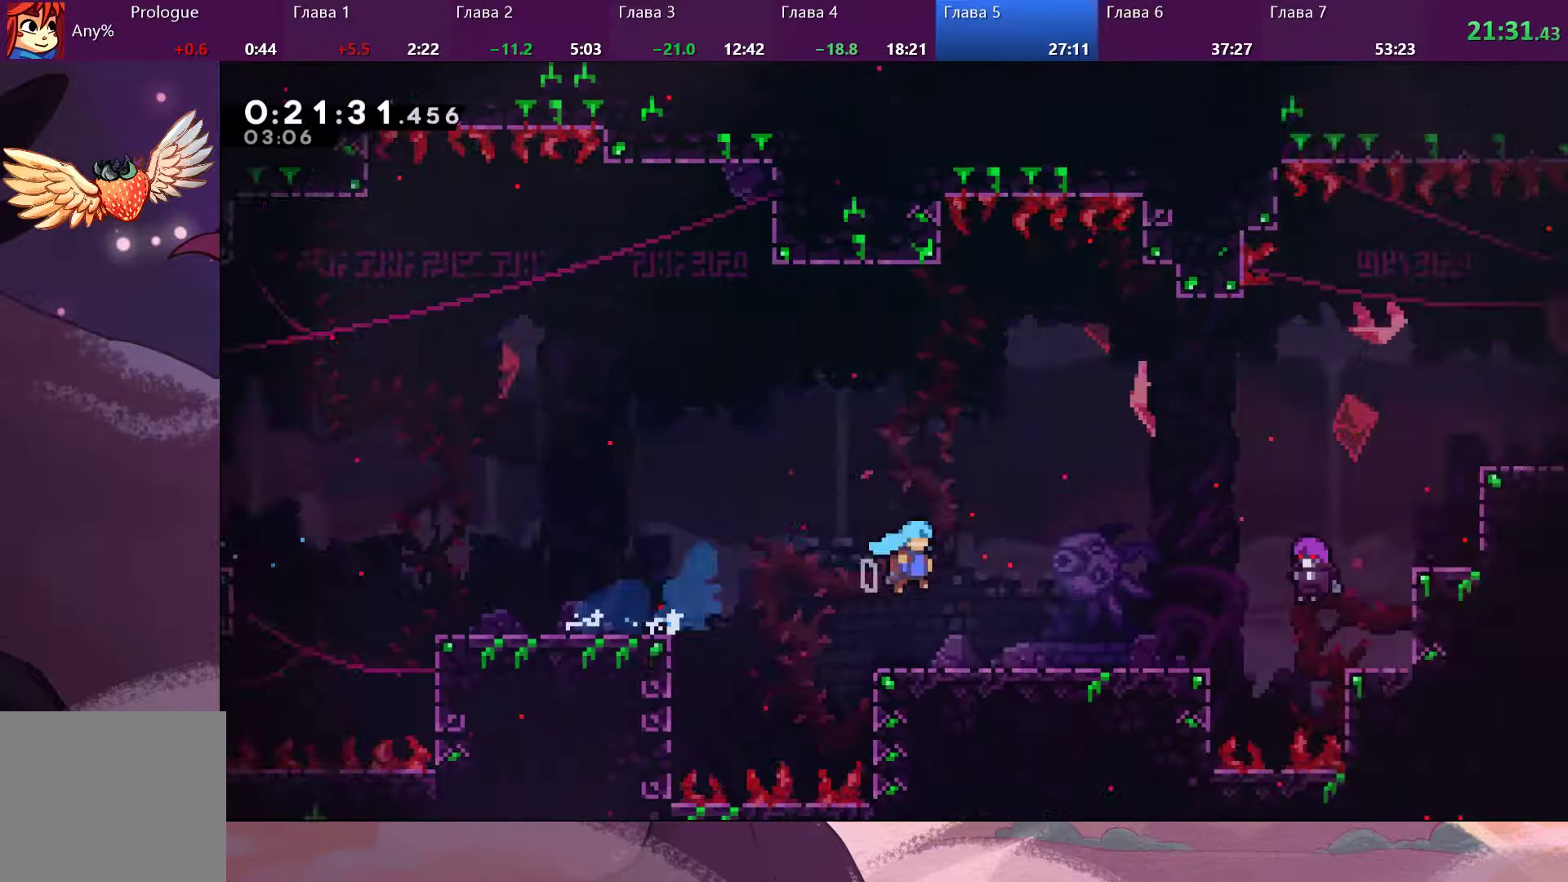
{"buttons": [], "left_stick": "down-right", "right_stick": "center", "events": [[33, "CROSS", "up"]]}
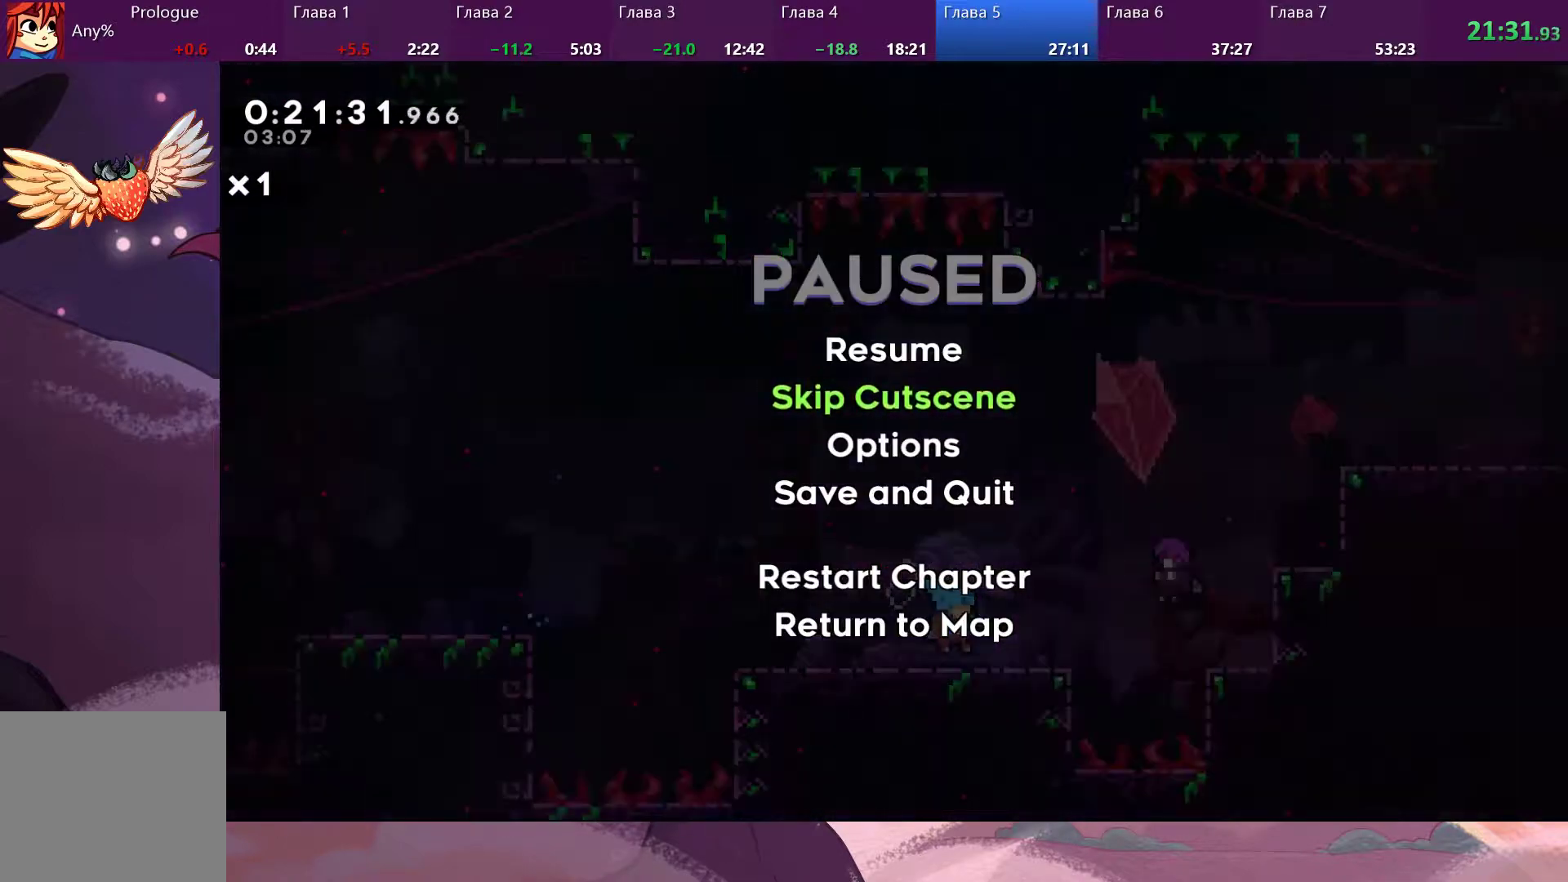
{"buttons": [], "left_stick": "center", "right_stick": "center", "events": [[67, "left_stick", "center"], [100, "CROSS", "down"], [100, "DPAD_DOWN", "down"], [167, "DPAD_DOWN", "up"], [200, "CROSS", "up"]]}
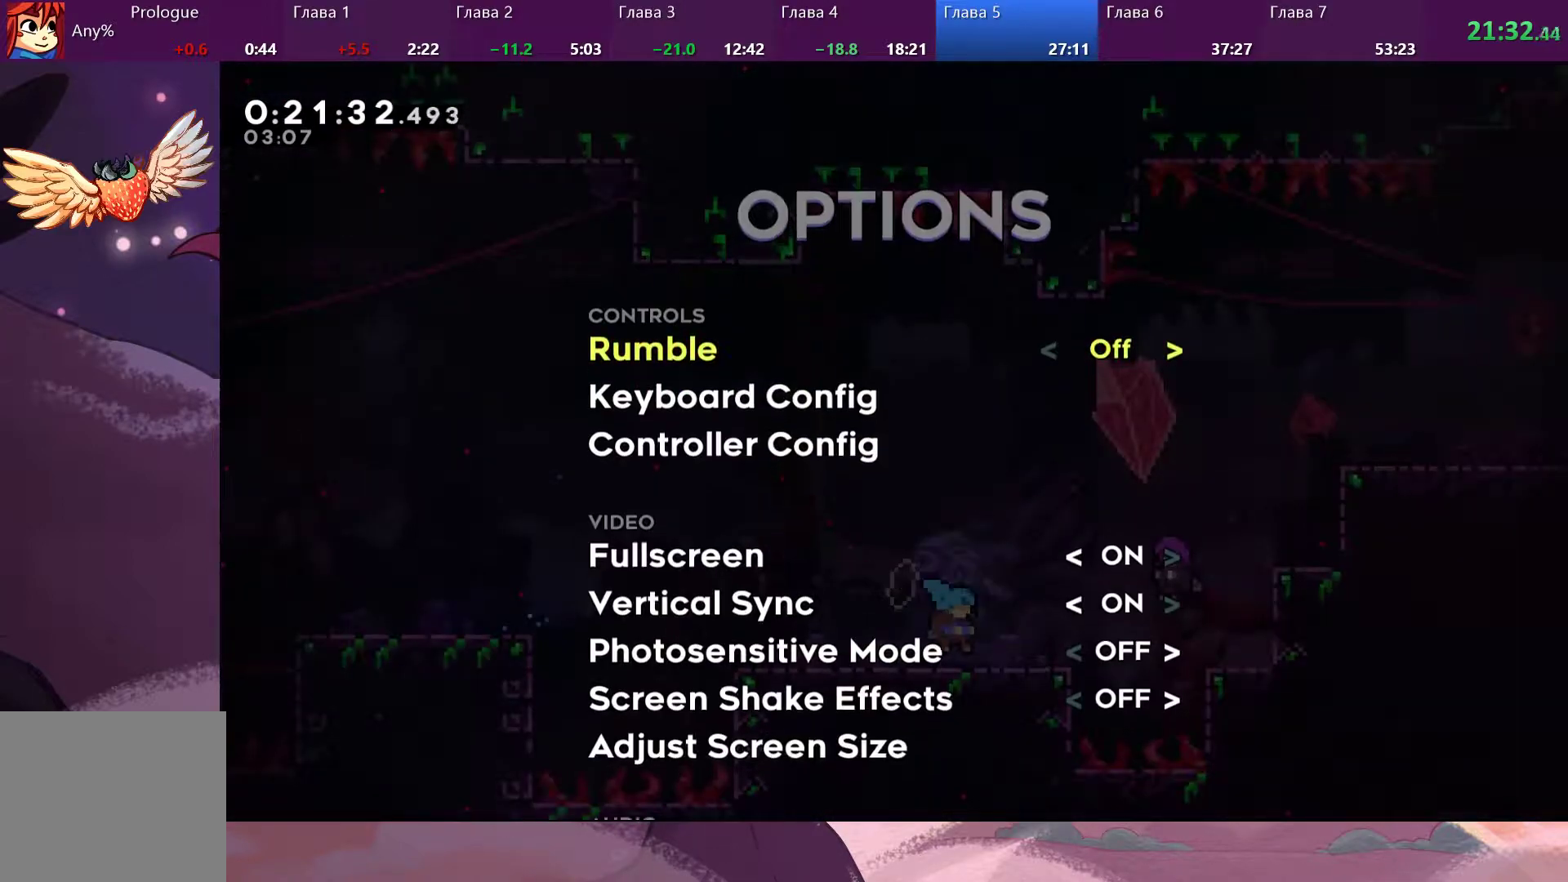
{"buttons": ["DPAD_UP"], "left_stick": "center", "right_stick": "center", "events": [[100, "CIRCLE", "down"], [233, "CIRCLE", "up"], [467, "DPAD_UP", "down"]]}
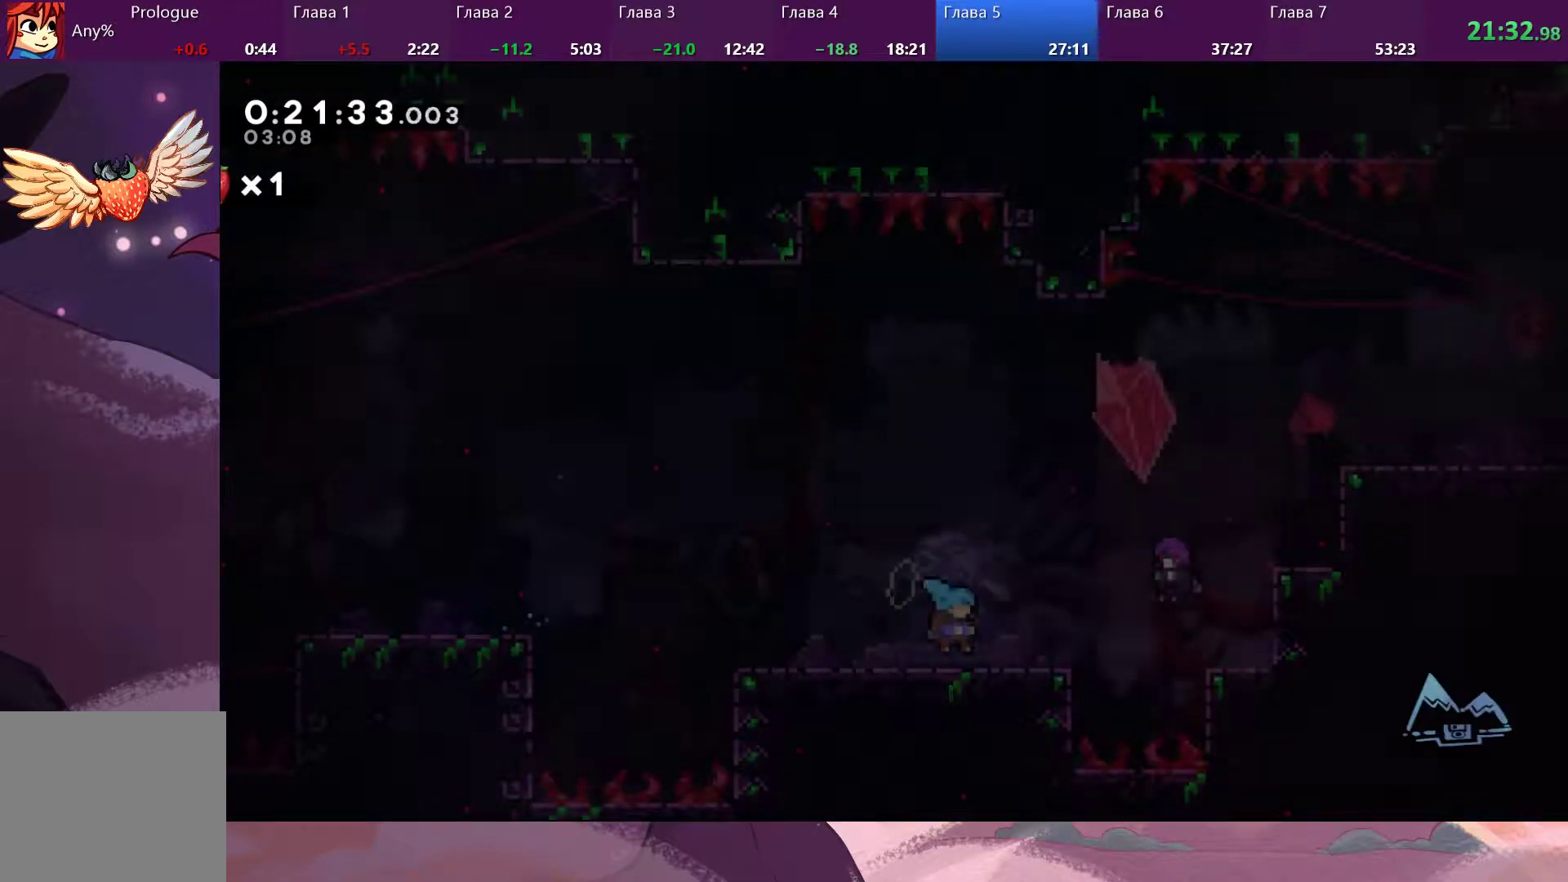
{"buttons": [], "left_stick": "center", "right_stick": "center", "events": [[33, "CROSS", "down"], [33, "DPAD_UP", "up"], [133, "CROSS", "up"]]}
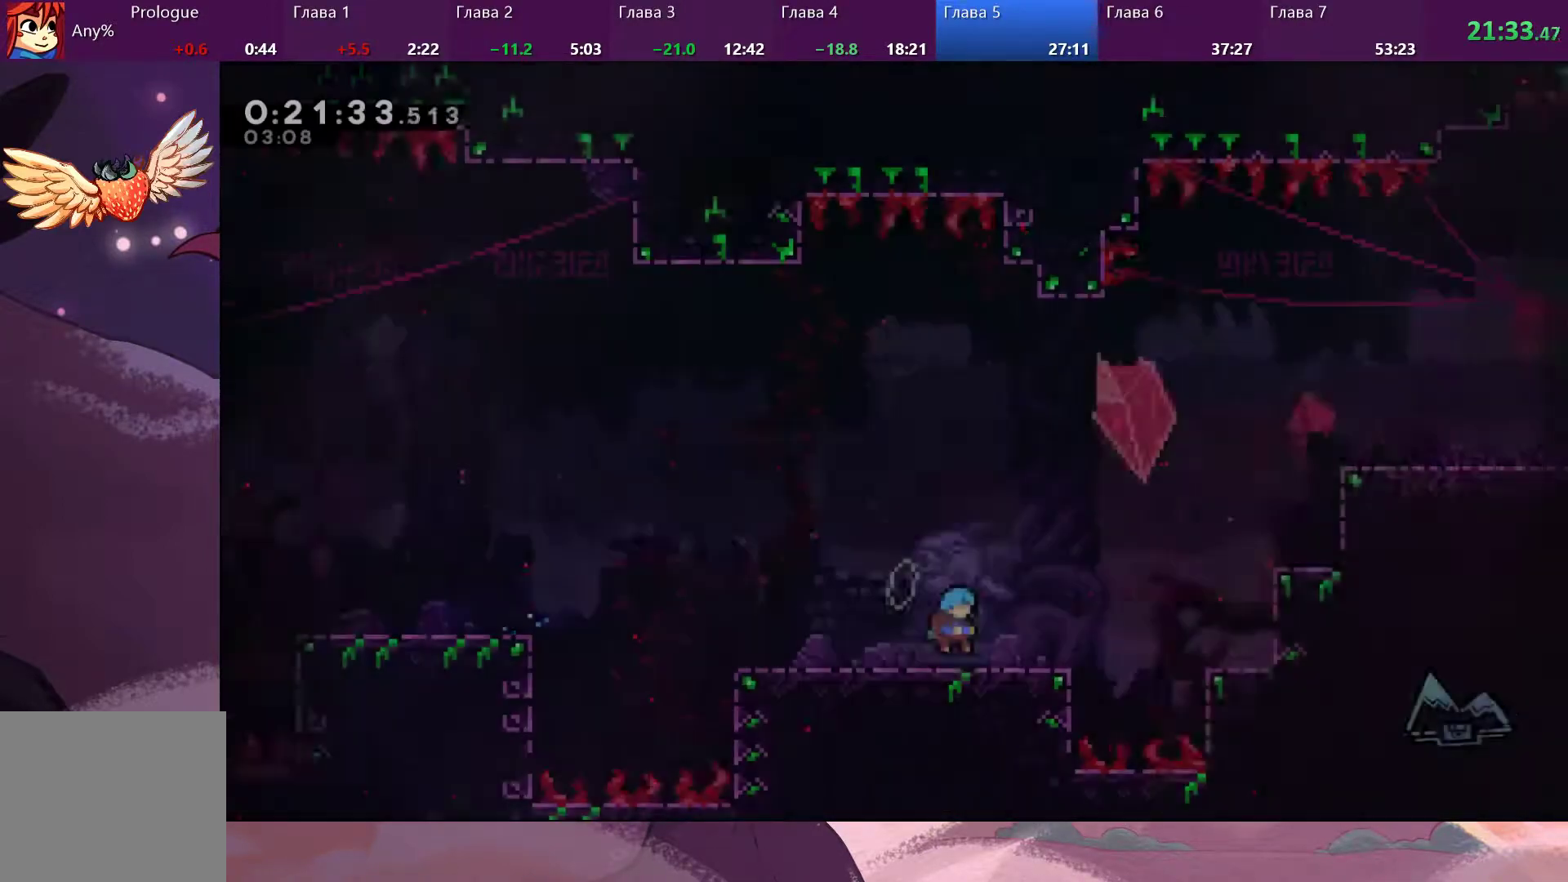
{"buttons": ["CROSS"], "left_stick": "right", "right_stick": "center", "events": [[267, "left_stick", "right"], [367, "CROSS", "down"]]}
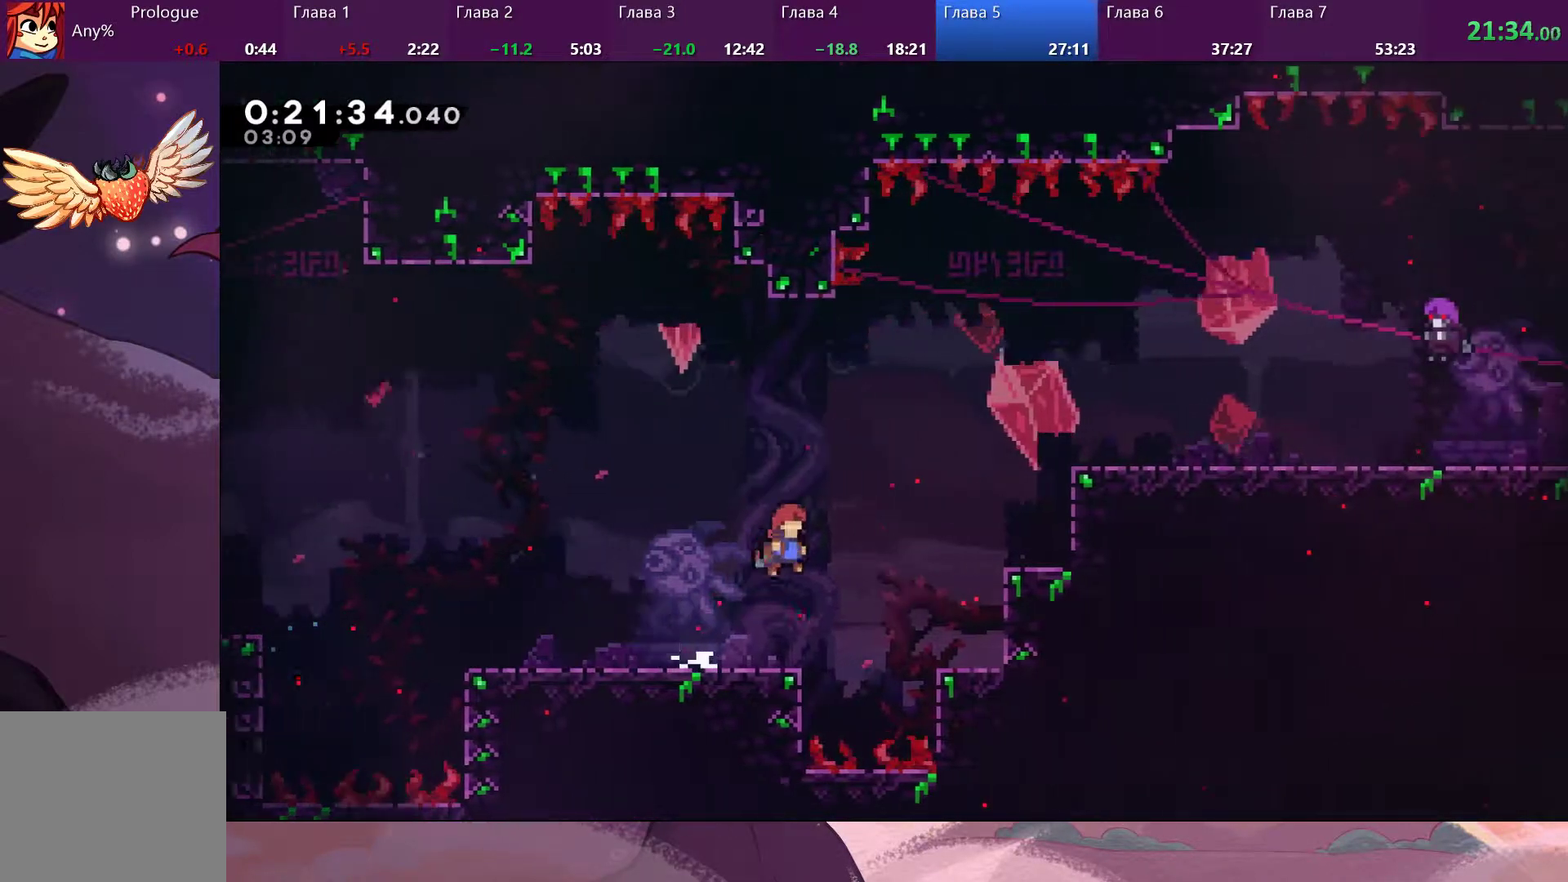
{"buttons": ["SQUARE"], "left_stick": "up-right", "right_stick": "center", "events": [[167, "CROSS", "up"], [200, "left_stick", "up-right"], [300, "SQUARE", "down"]]}
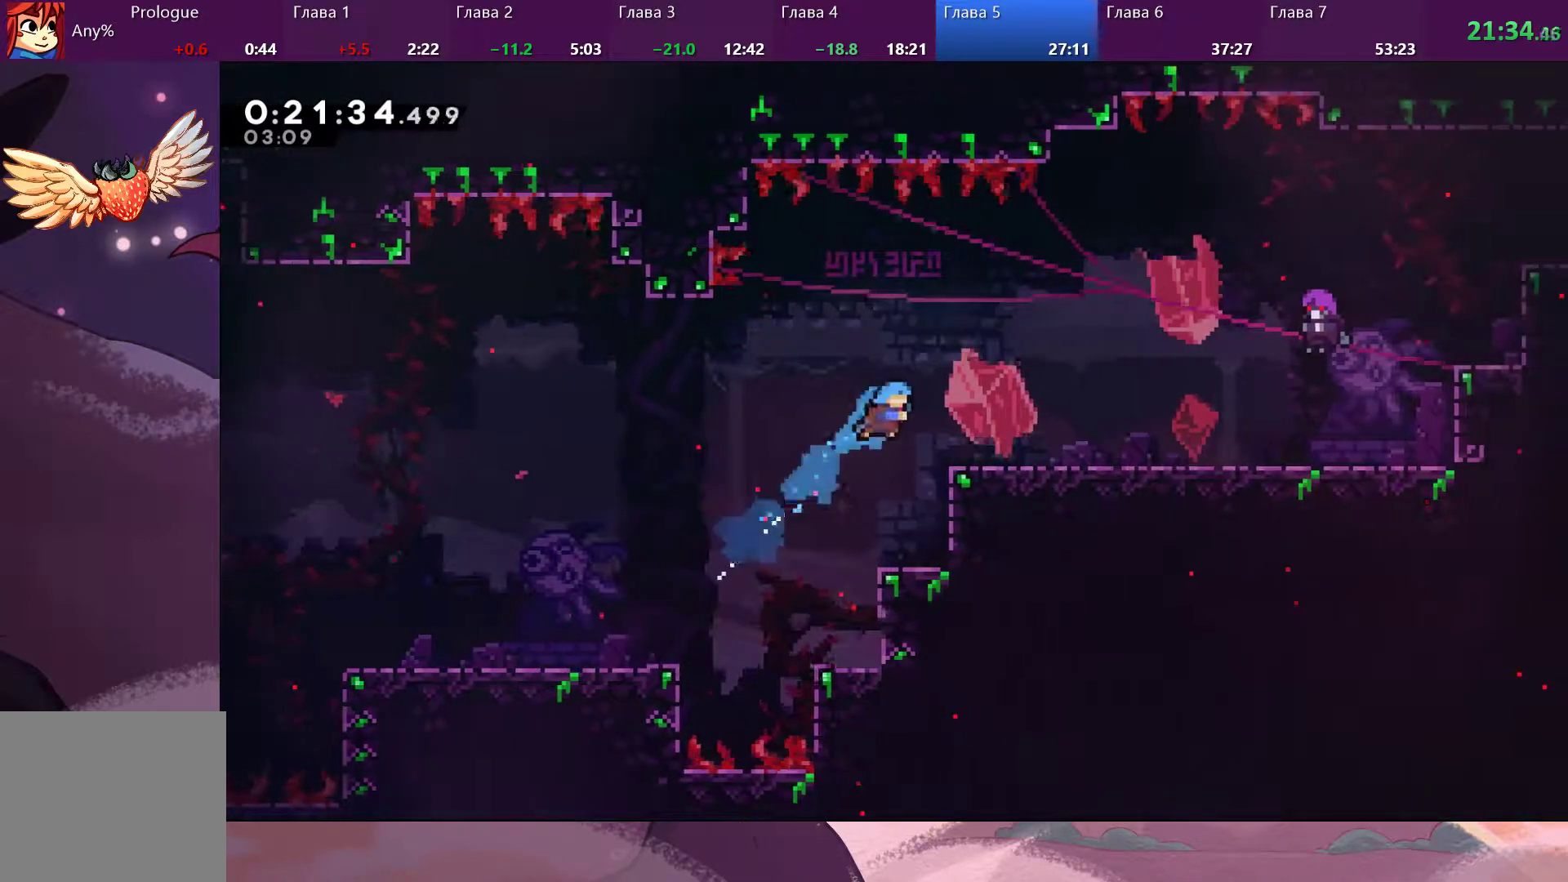
{"buttons": [], "left_stick": "right", "right_stick": "center", "events": [[133, "SQUARE", "up"], [233, "left_stick", "right"], [367, "SQUARE", "down"], [467, "SQUARE", "up"]]}
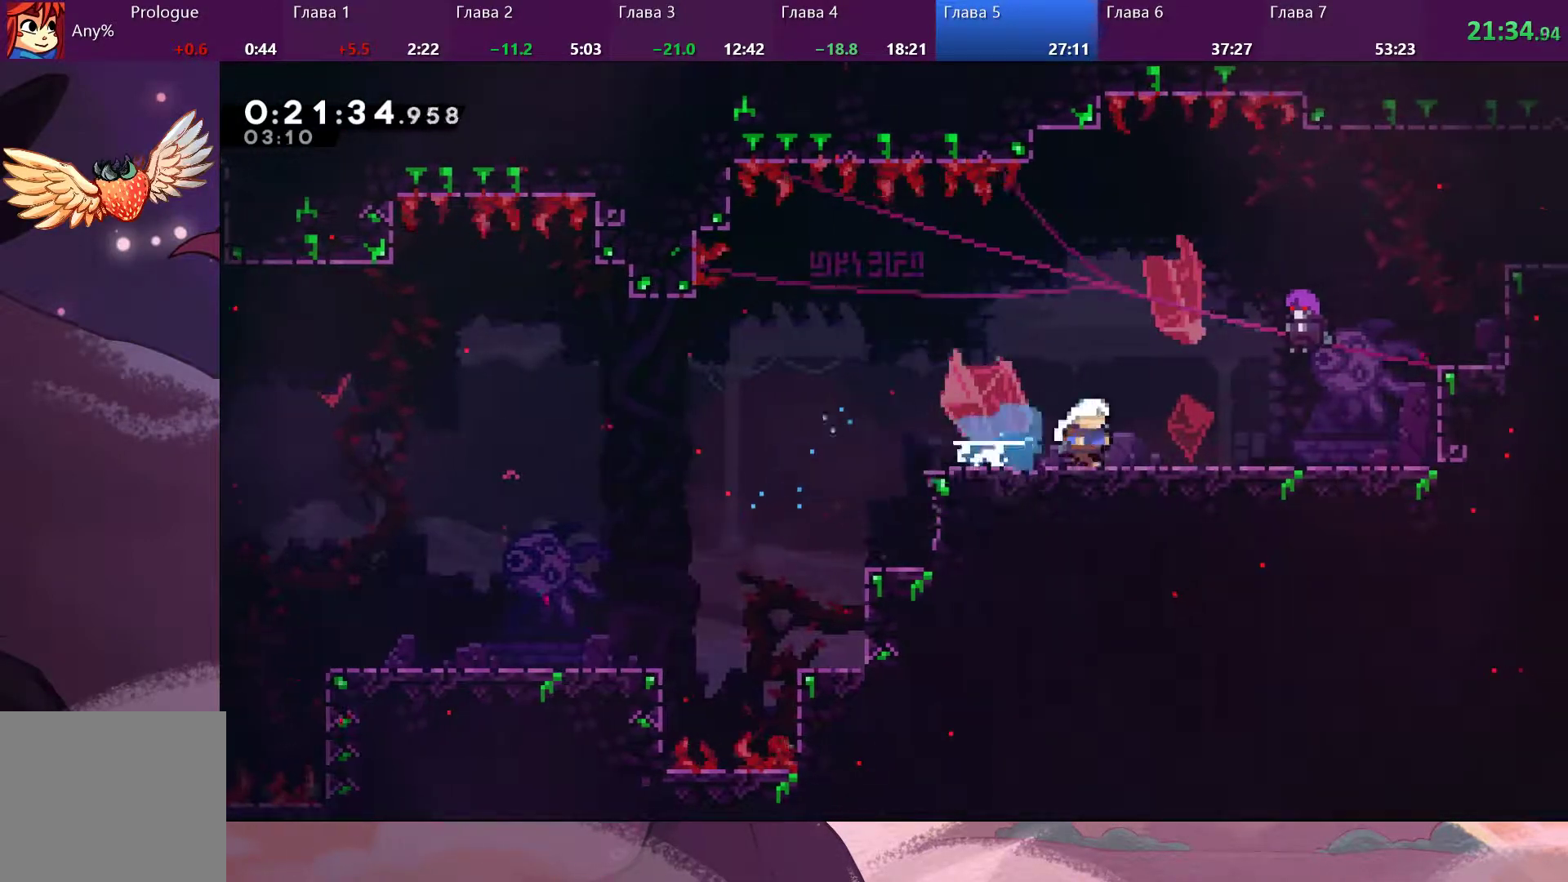
{"buttons": ["CROSS"], "left_stick": "center", "right_stick": "center", "events": [[267, "left_stick", "center"], [400, "DPAD_DOWN", "down"], [467, "DPAD_DOWN", "up"], [500, "CROSS", "down"]]}
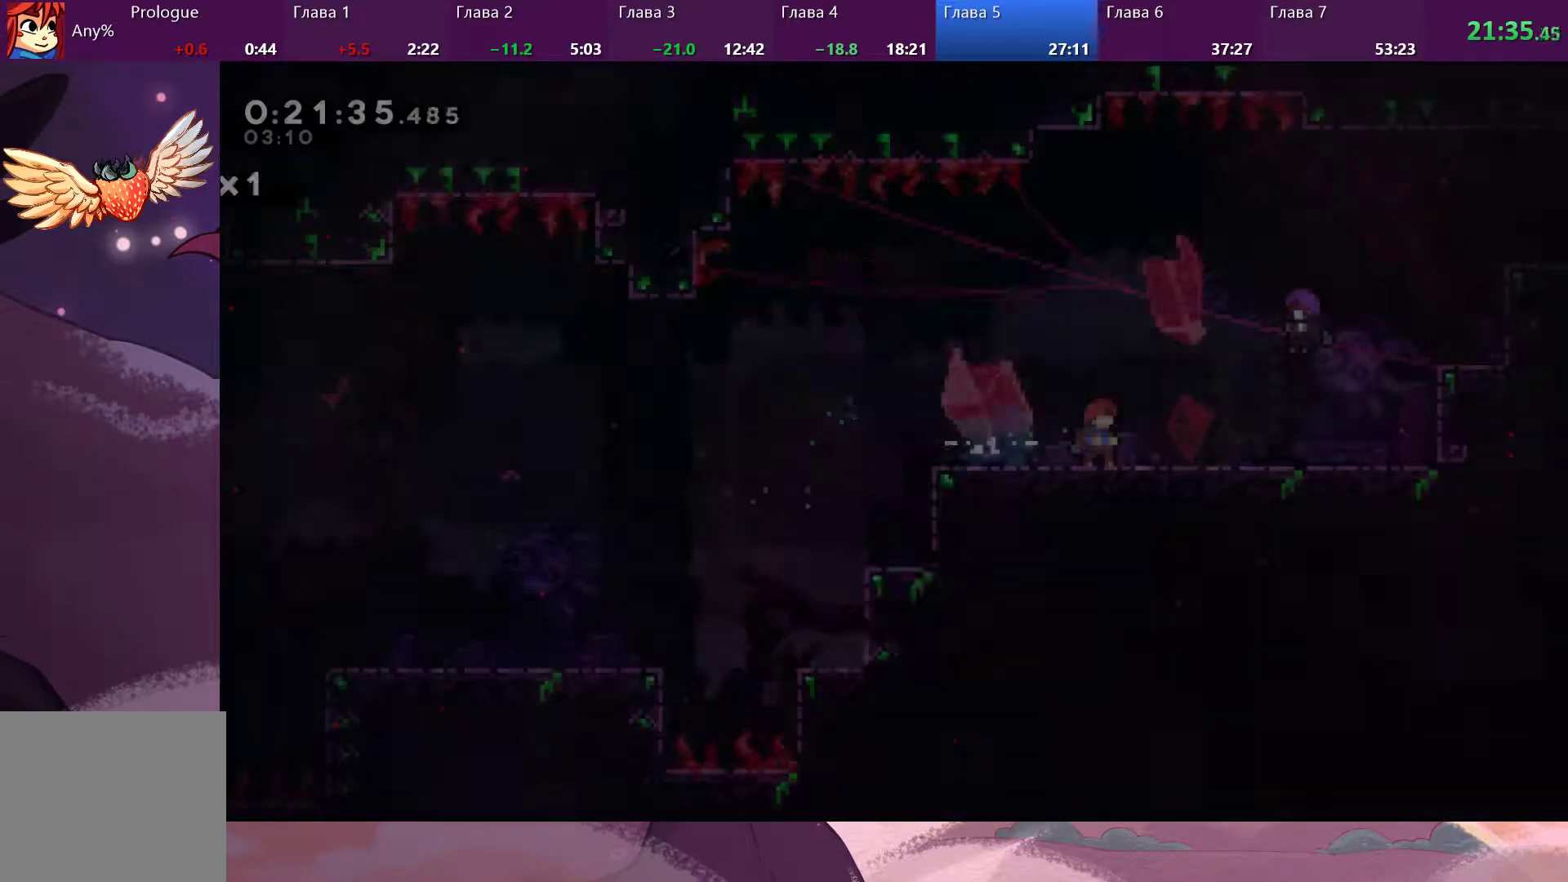
{"buttons": [], "left_stick": "center", "right_stick": "center", "events": [[67, "CROSS", "up"]]}
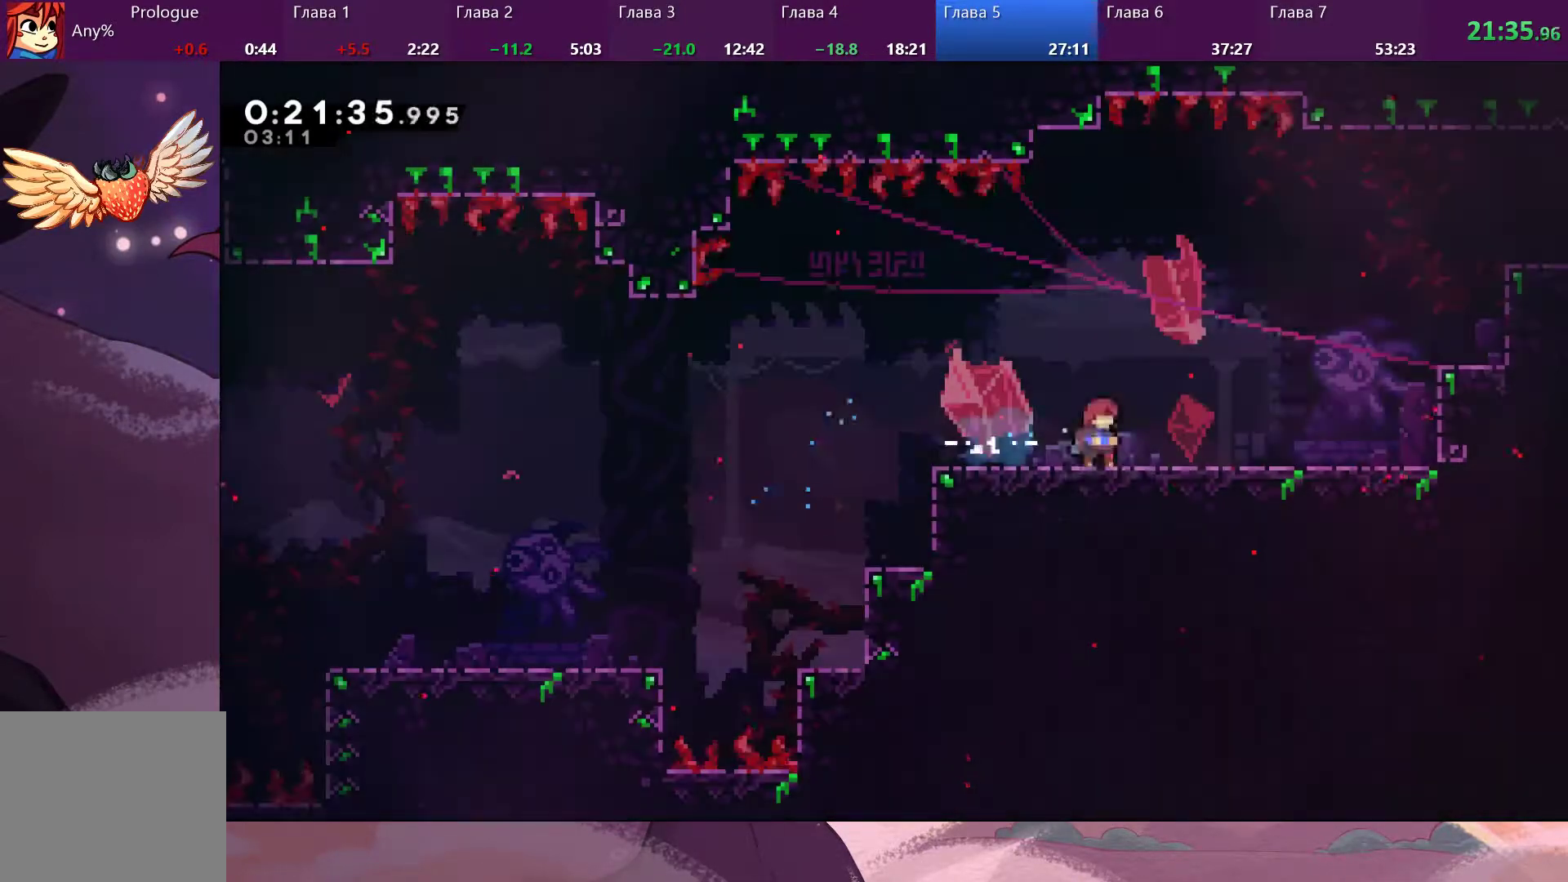
{"buttons": ["CROSS", "R2"], "left_stick": "up-right", "right_stick": "center", "events": [[100, "left_stick", "right"], [133, "SQUARE", "down"], [267, "SQUARE", "up"], [367, "CROSS", "down"], [367, "left_stick", "up-right"], [400, "R2", "down"]]}
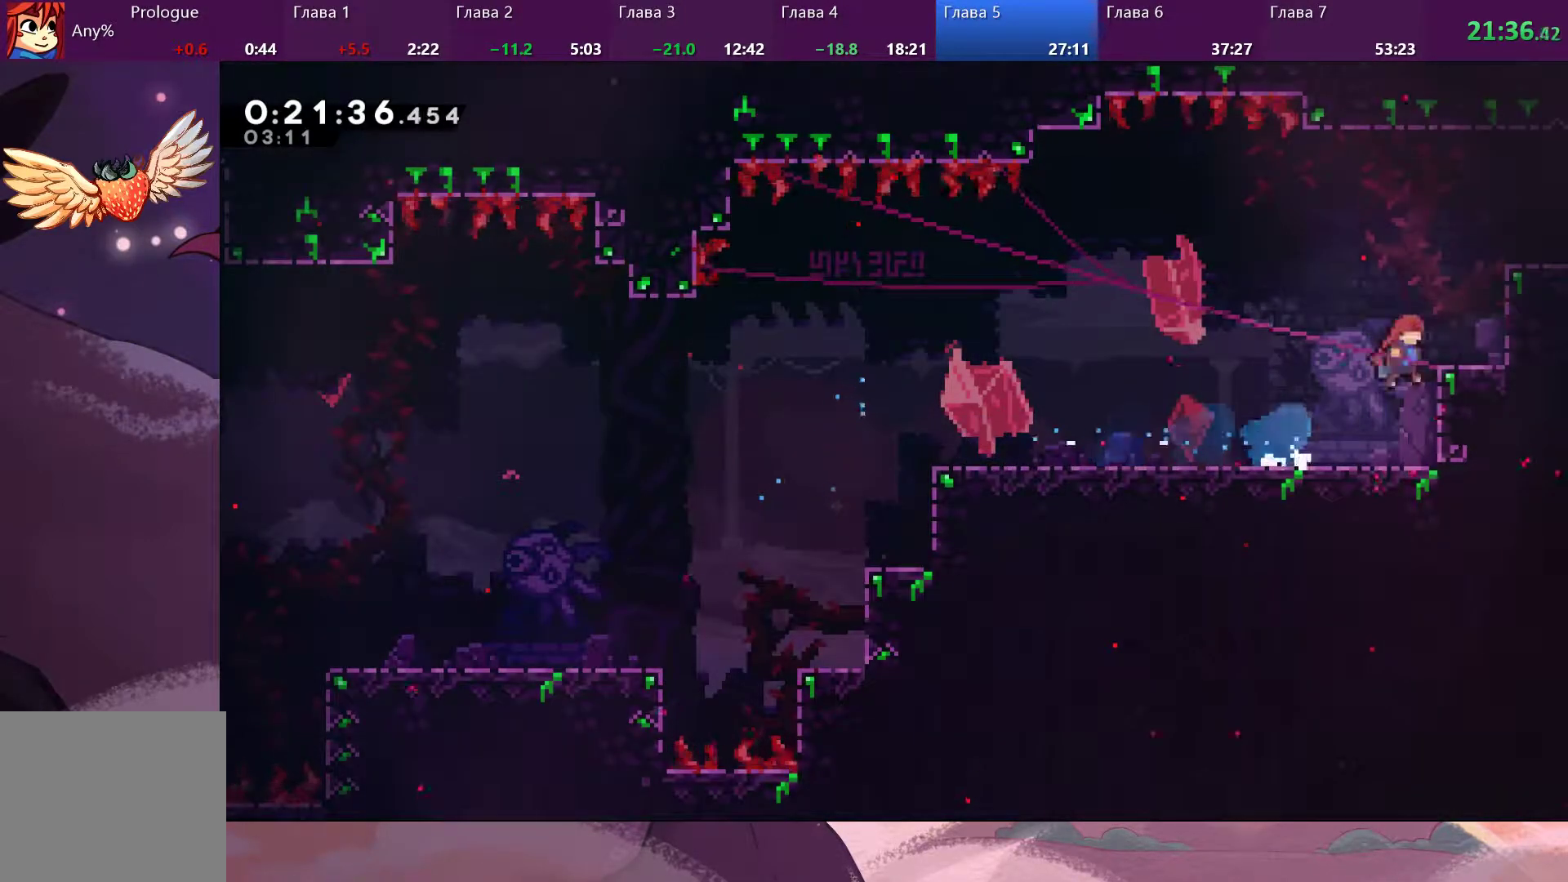
{"buttons": ["CROSS", "R2"], "left_stick": "up-right", "right_stick": "center", "events": [[67, "CROSS", "up"], [167, "CROSS", "down"], [300, "CROSS", "up"], [367, "CROSS", "down"]]}
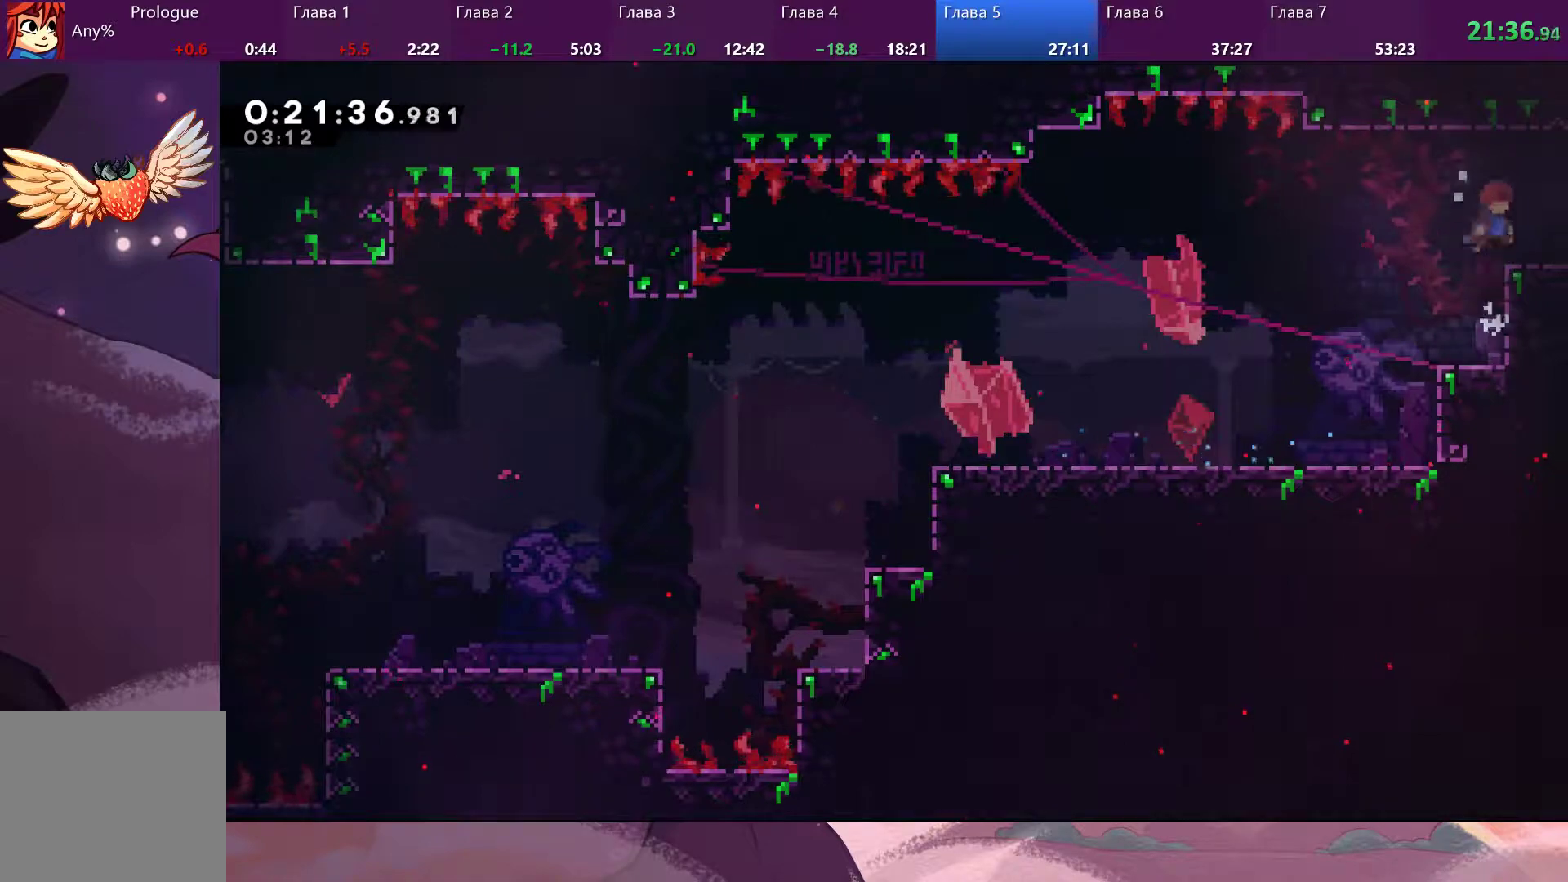
{"buttons": [], "left_stick": "center", "right_stick": "center", "events": [[100, "CROSS", "up"], [133, "SQUARE", "down"], [133, "left_stick", "right"], [200, "R2", "up"], [200, "SQUARE", "up"], [400, "left_stick", "center"]]}
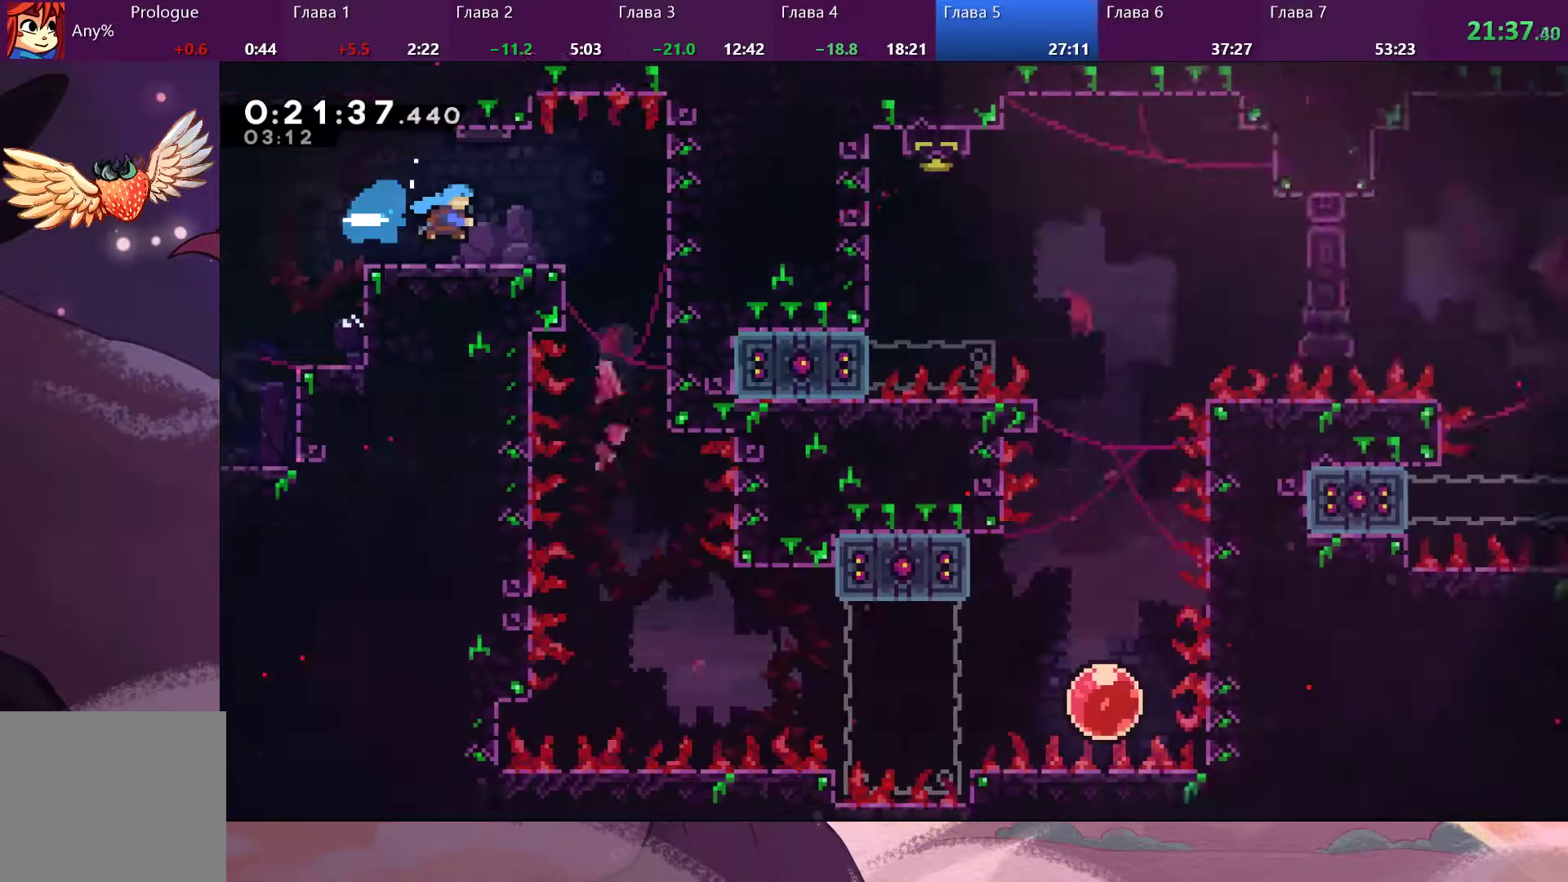
{"buttons": [], "left_stick": "right", "right_stick": "center", "events": [[333, "left_stick", "right"]]}
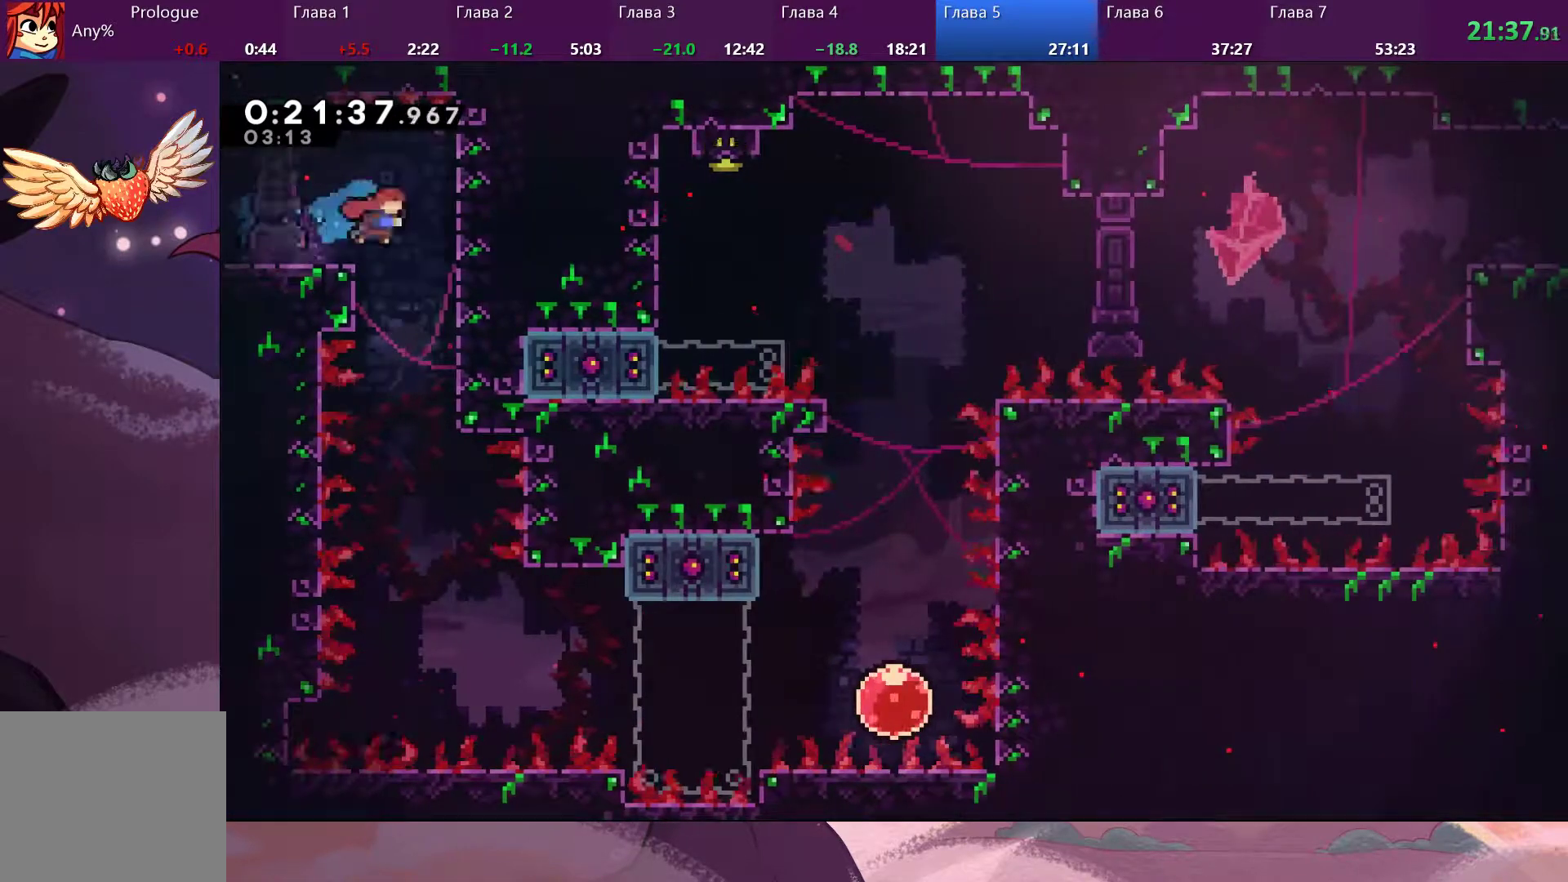
{"buttons": [], "left_stick": "down-right", "right_stick": "center", "events": [[167, "left_stick", "center"], [500, "left_stick", "down-right"]]}
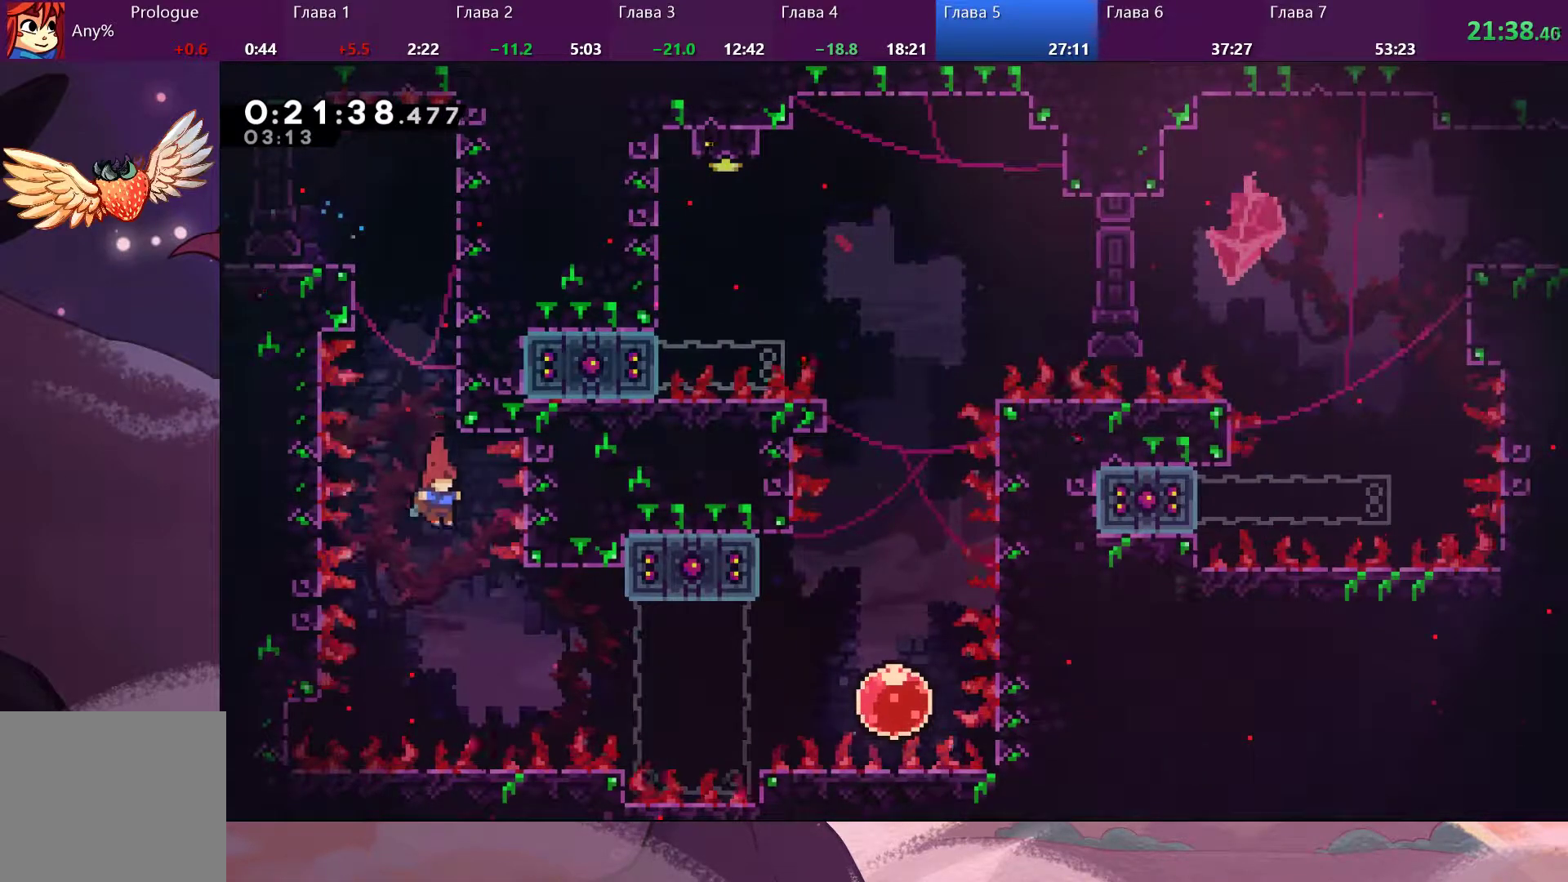
{"buttons": [], "left_stick": "center", "right_stick": "center", "events": [[233, "SQUARE", "down"], [333, "SQUARE", "up"], [433, "left_stick", "center"]]}
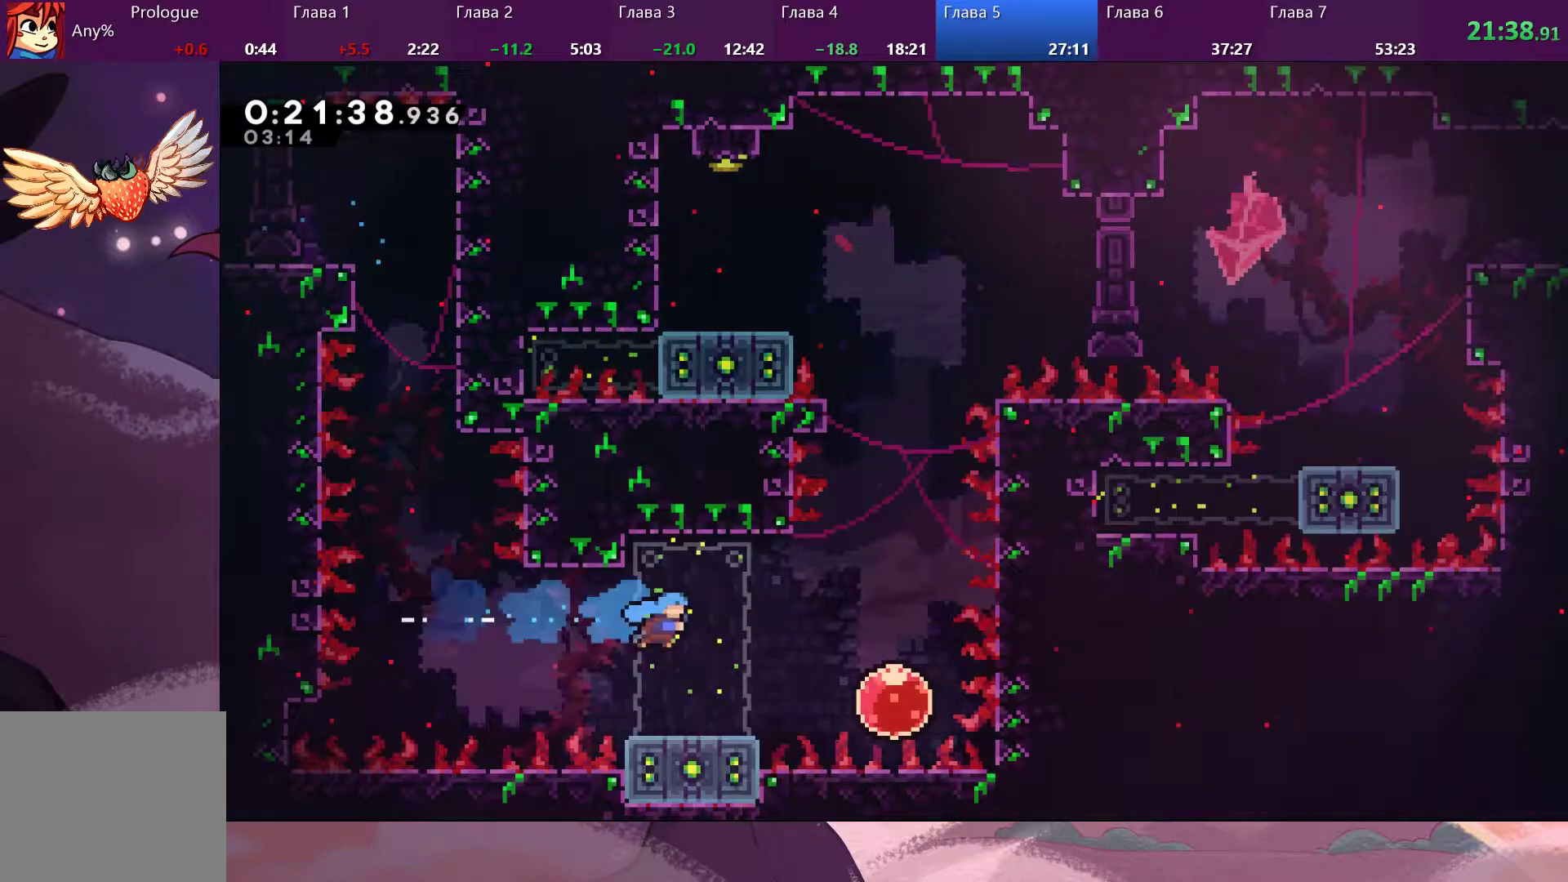
{"buttons": [], "left_stick": "right", "right_stick": "center", "events": [[200, "left_stick", "right"], [300, "CROSS", "down"], [433, "CROSS", "up"]]}
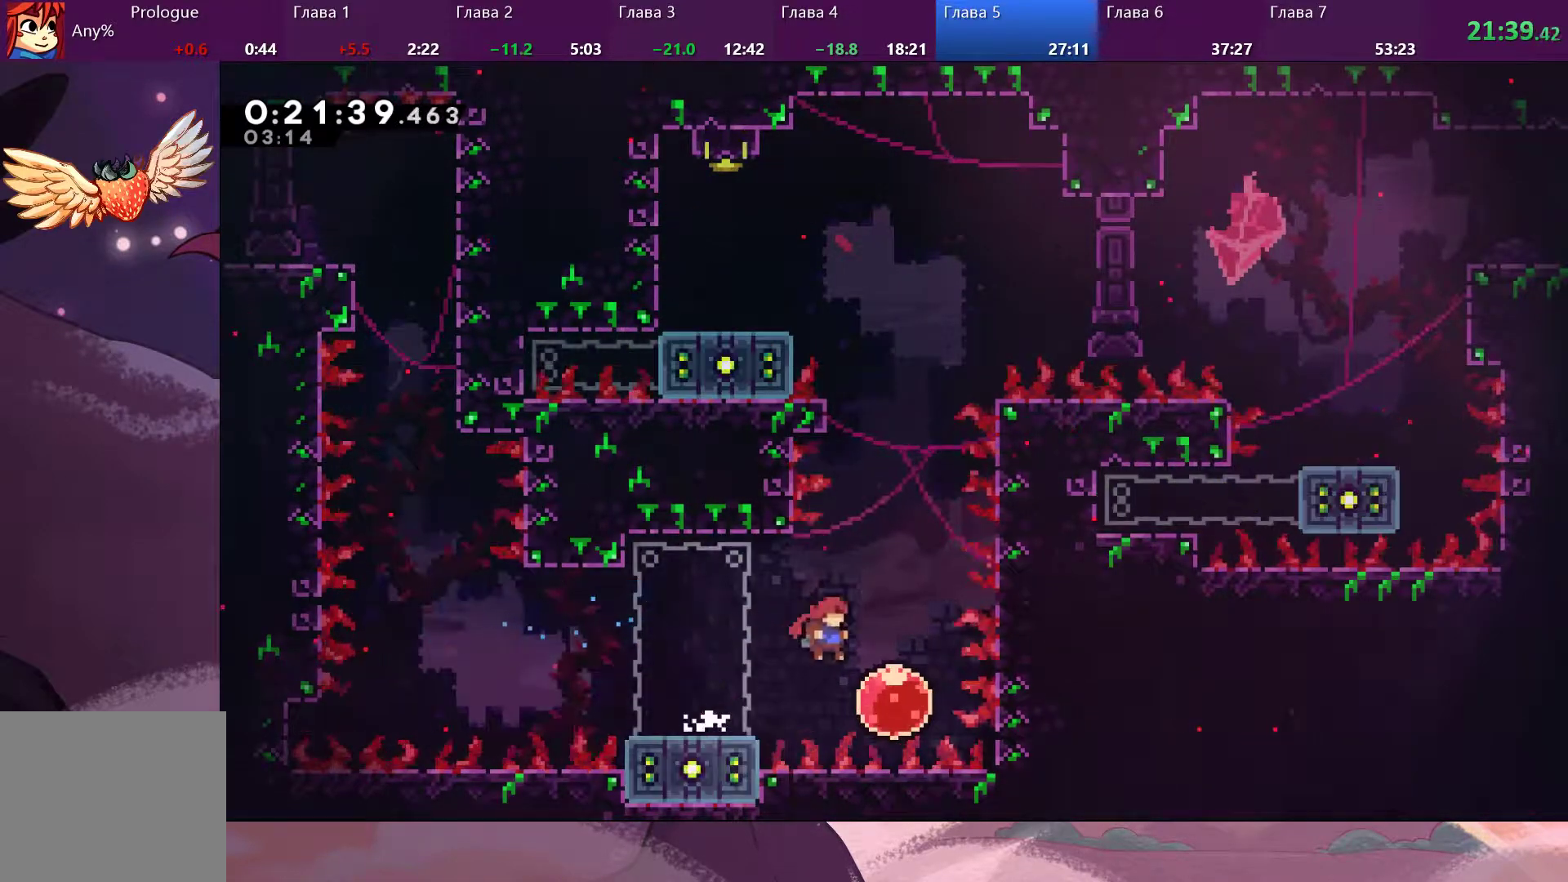
{"buttons": [], "left_stick": "up", "right_stick": "center", "events": [[133, "left_stick", "up"]]}
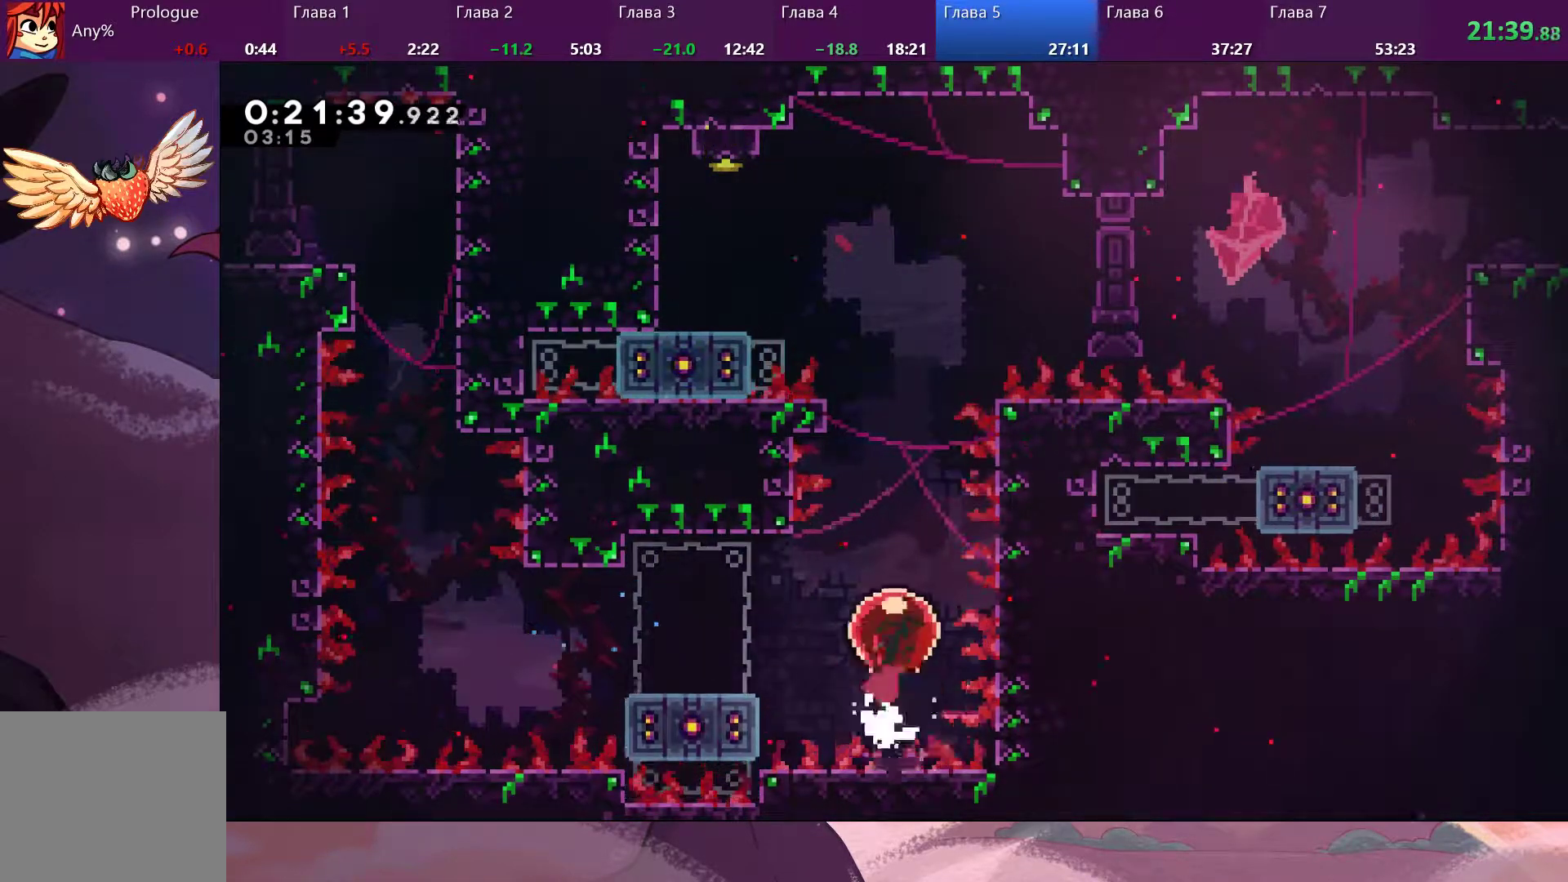
{"buttons": ["SQUARE"], "left_stick": "up", "right_stick": "center", "events": [[367, "SQUARE", "down"]]}
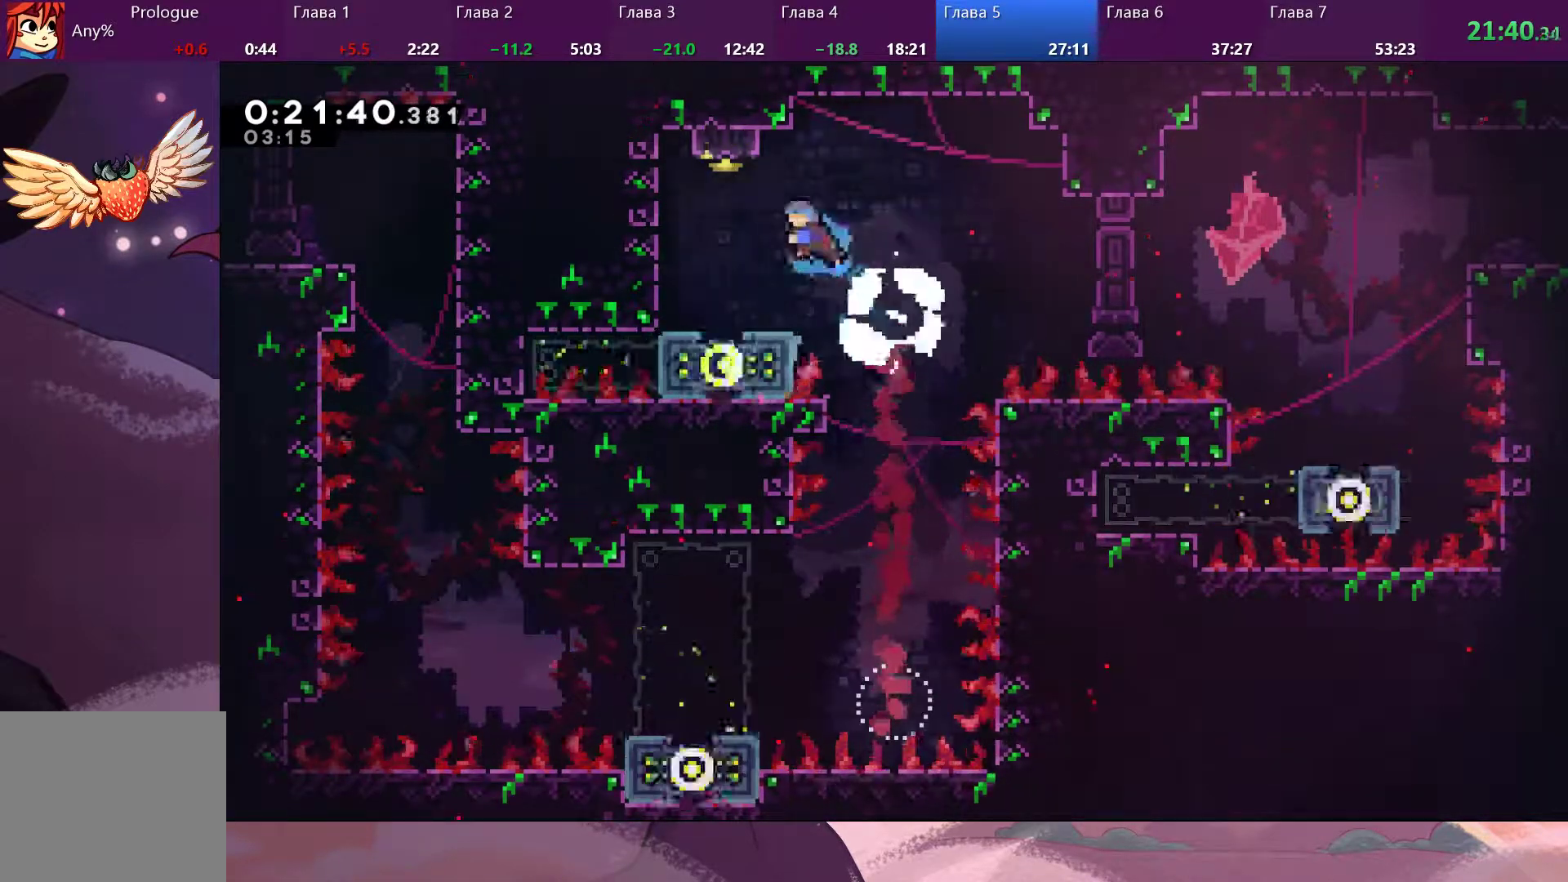
{"buttons": [], "left_stick": "right", "right_stick": "center", "events": [[33, "SQUARE", "up"], [100, "left_stick", "up-left"], [367, "left_stick", "right"]]}
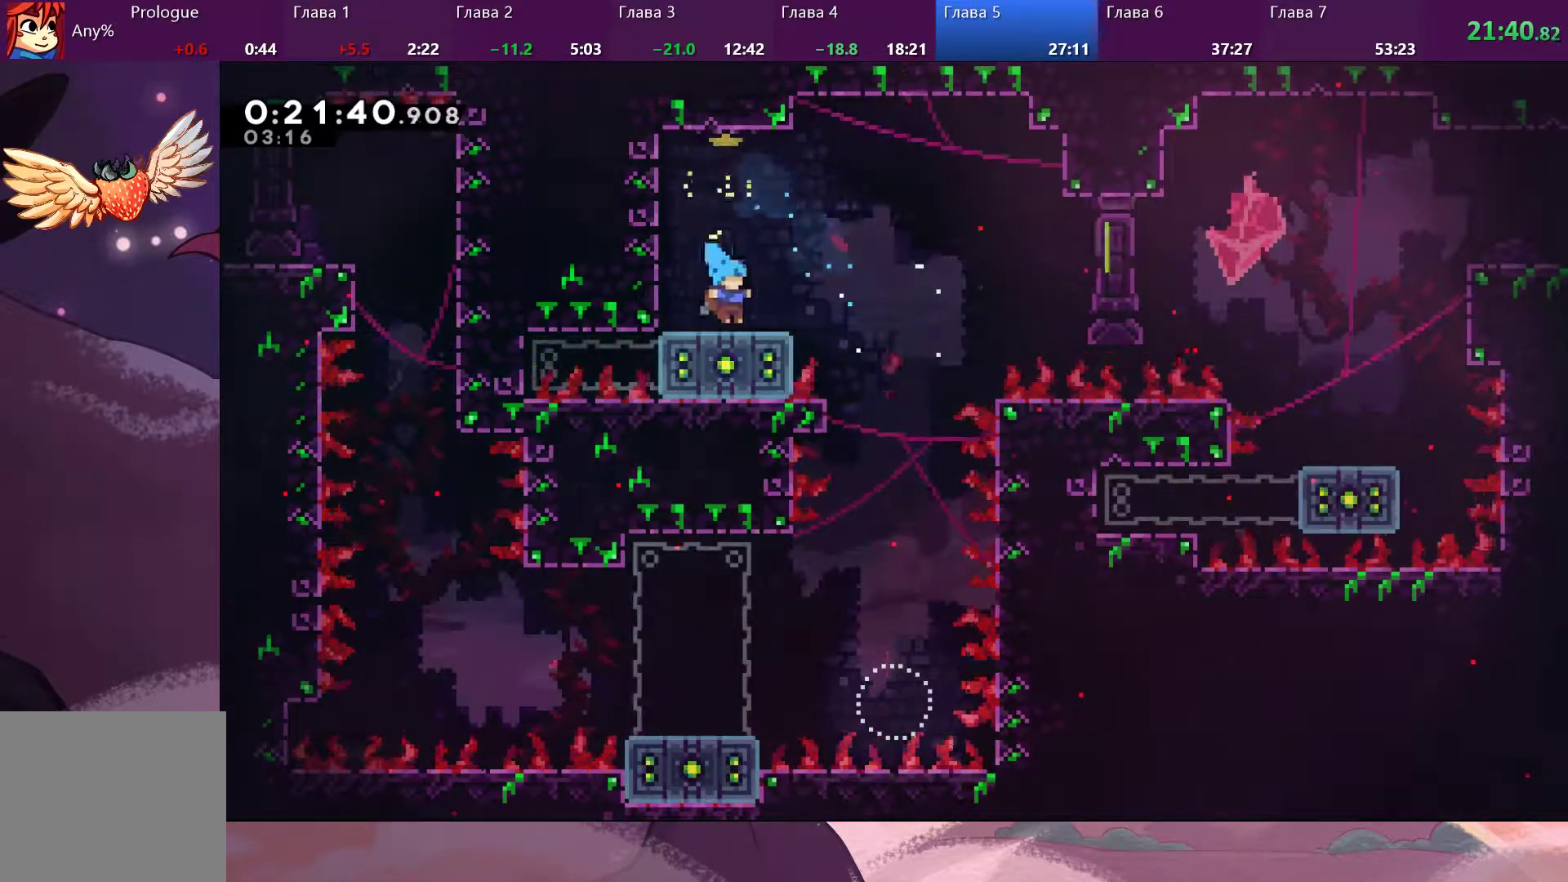
{"buttons": ["SQUARE"], "left_stick": "right", "right_stick": "center", "events": [[133, "left_stick", "center"], [500, "SQUARE", "down"], [500, "left_stick", "right"]]}
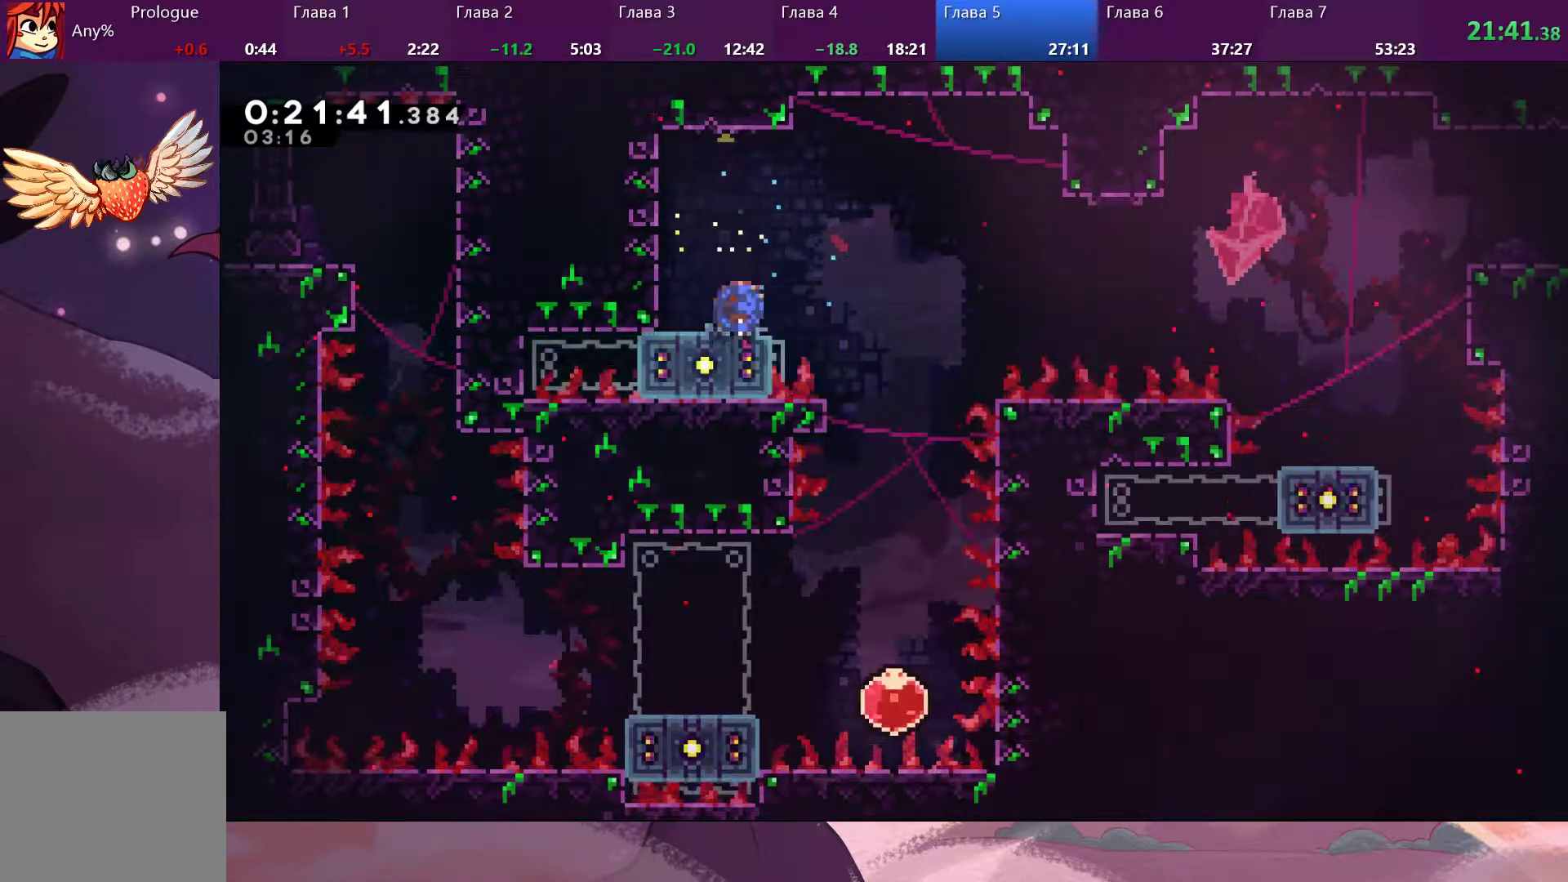
{"buttons": ["R2"], "left_stick": "right", "right_stick": "center", "events": [[133, "CROSS", "down"], [133, "SQUARE", "up"], [400, "CROSS", "up"], [500, "R2", "down"]]}
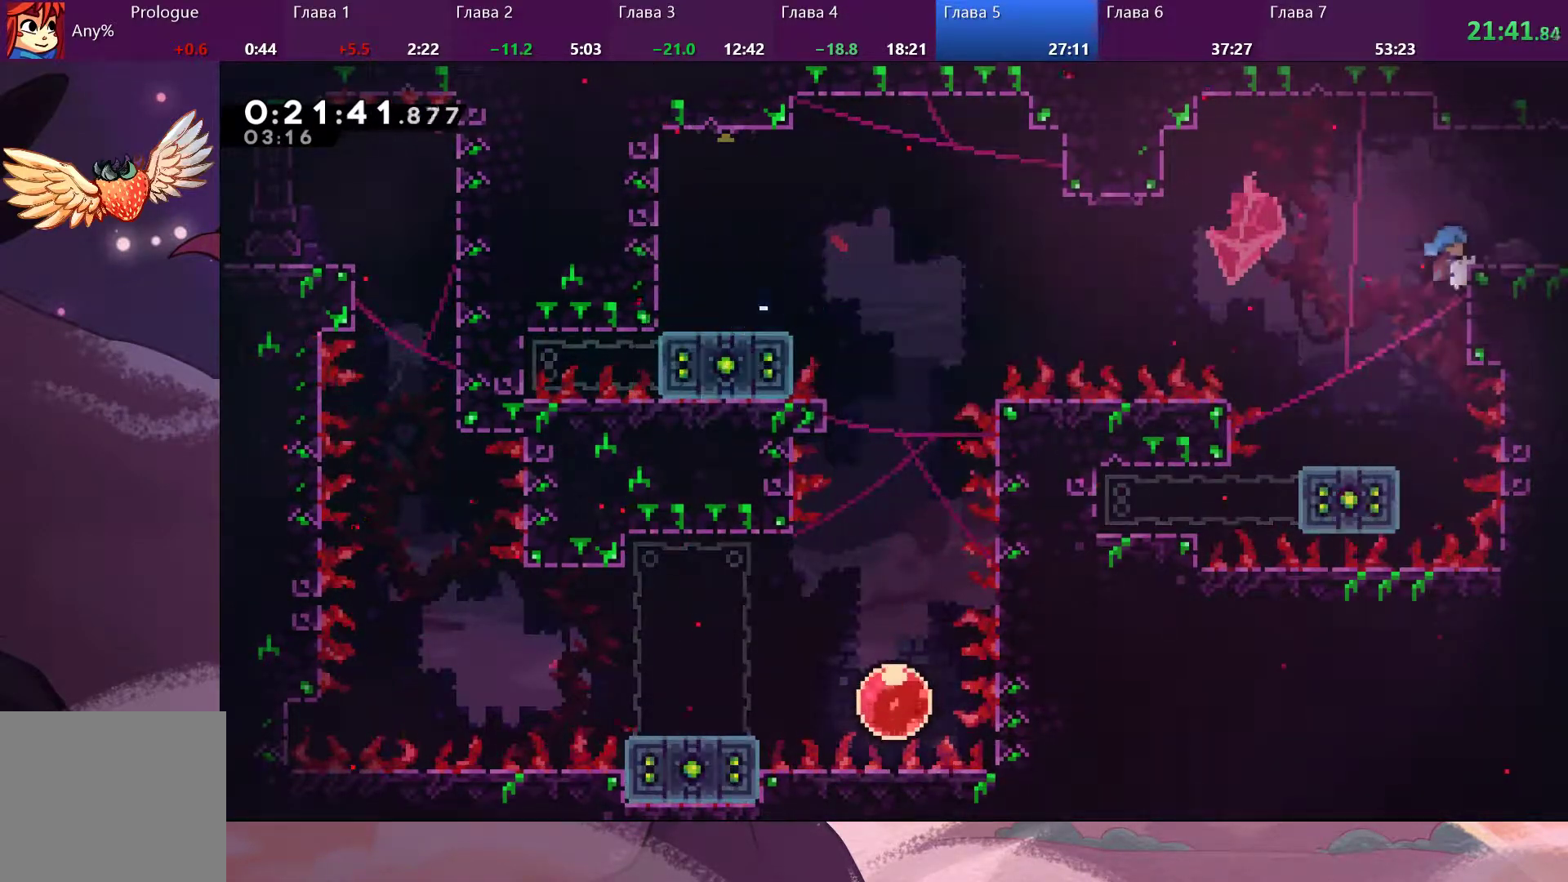
{"buttons": [], "left_stick": "right", "right_stick": "center", "events": [[100, "CROSS", "down"], [200, "CROSS", "up"], [200, "left_stick", "up-right"], [333, "left_stick", "right"], [467, "R2", "up"]]}
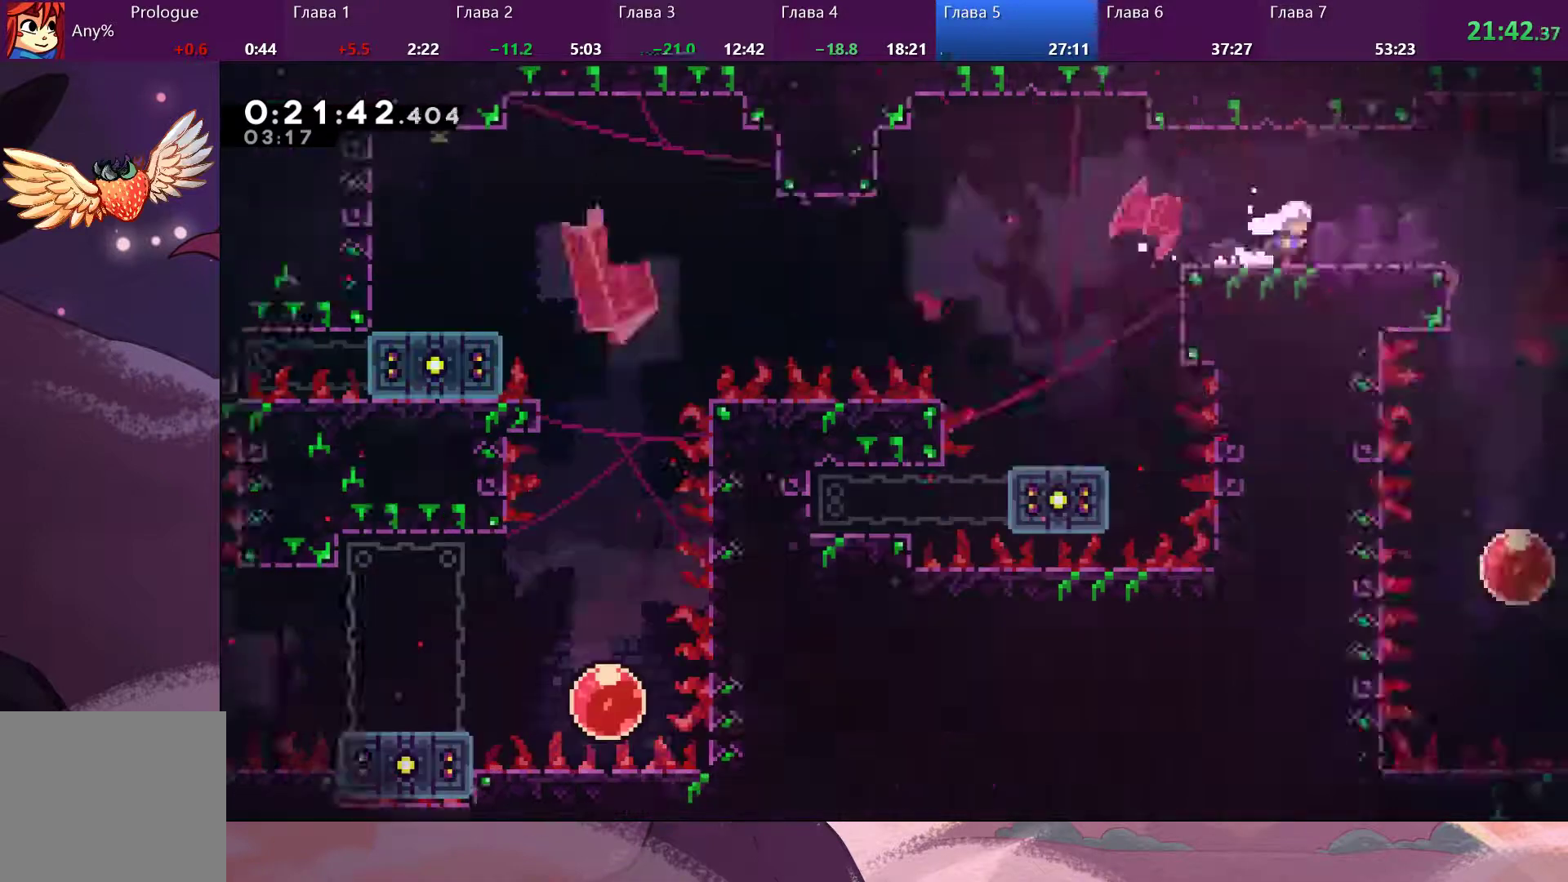
{"buttons": [], "left_stick": "right", "right_stick": "center", "events": []}
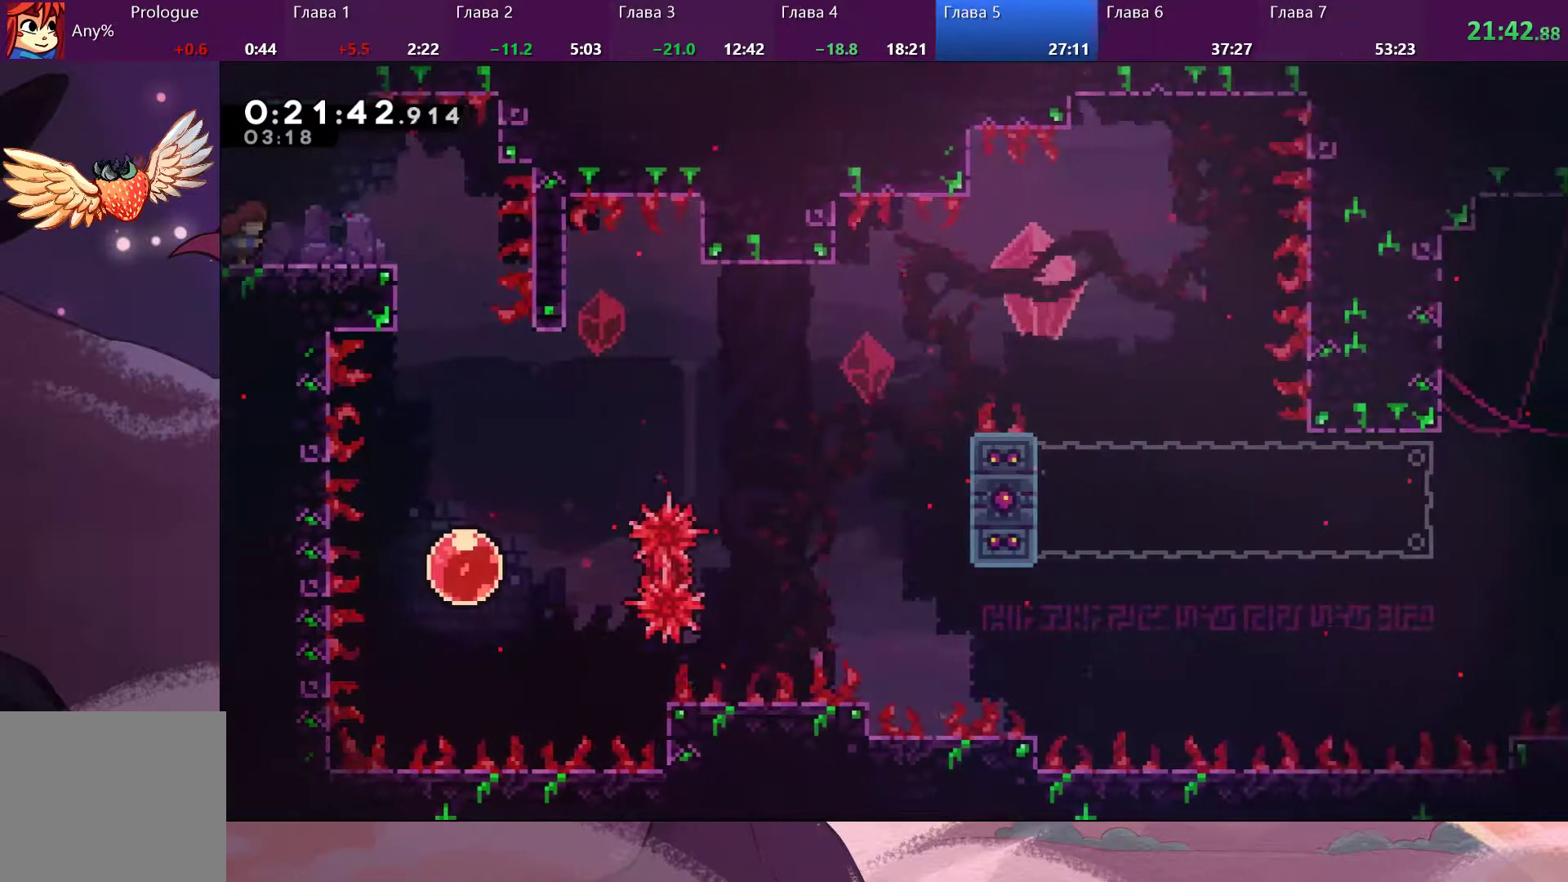
{"buttons": [], "left_stick": "down-right", "right_stick": "center", "events": [[233, "CROSS", "down"], [300, "CROSS", "up"], [500, "left_stick", "down-right"]]}
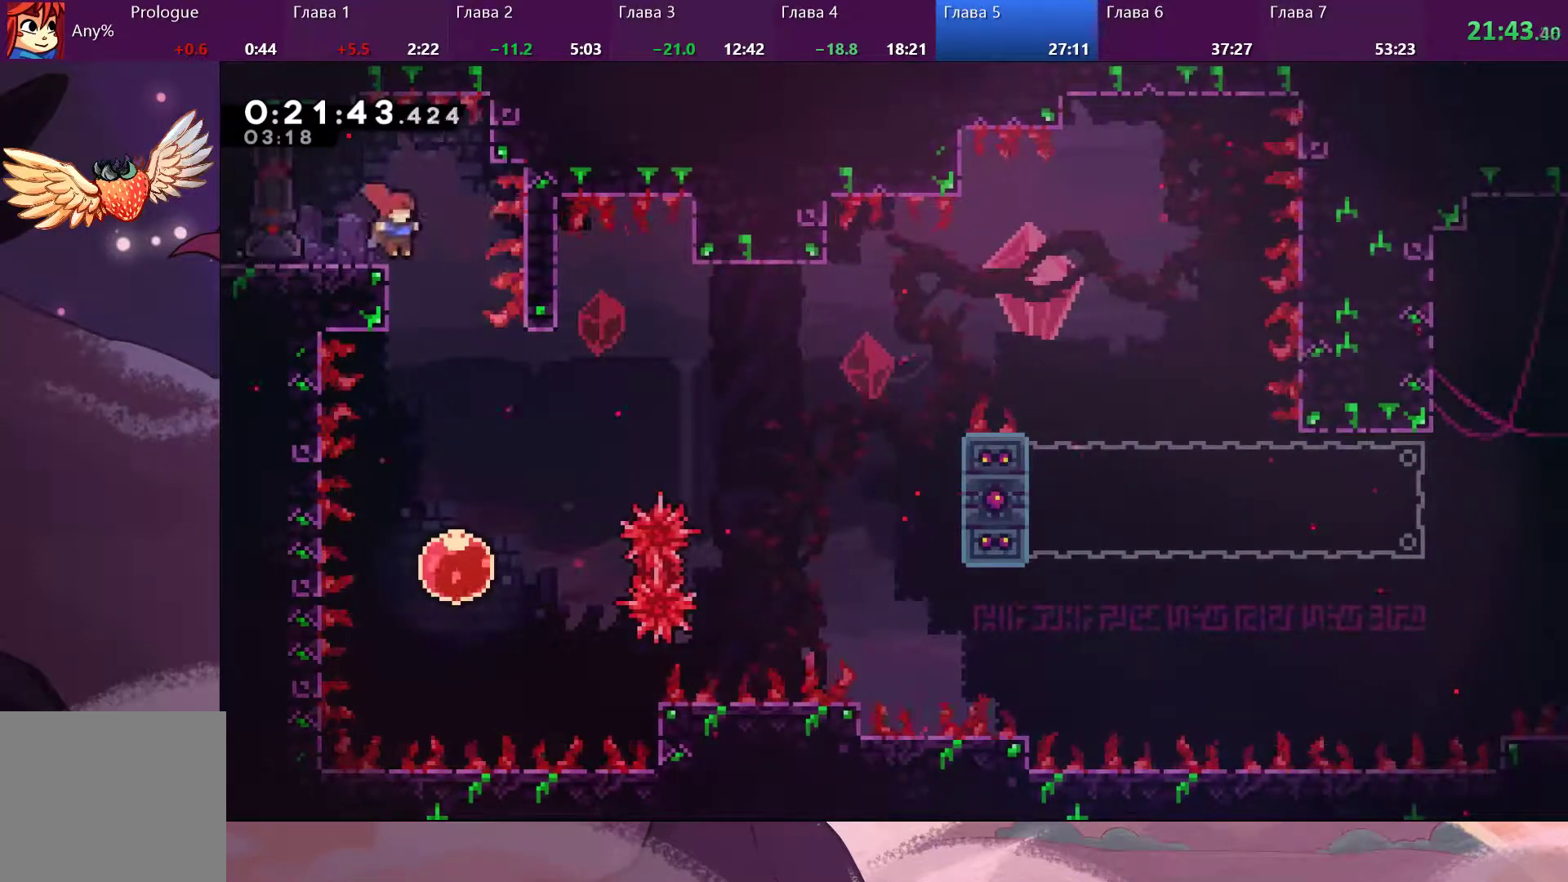
{"buttons": [], "left_stick": "right", "right_stick": "center", "events": [[300, "left_stick", "center"], [500, "left_stick", "right"]]}
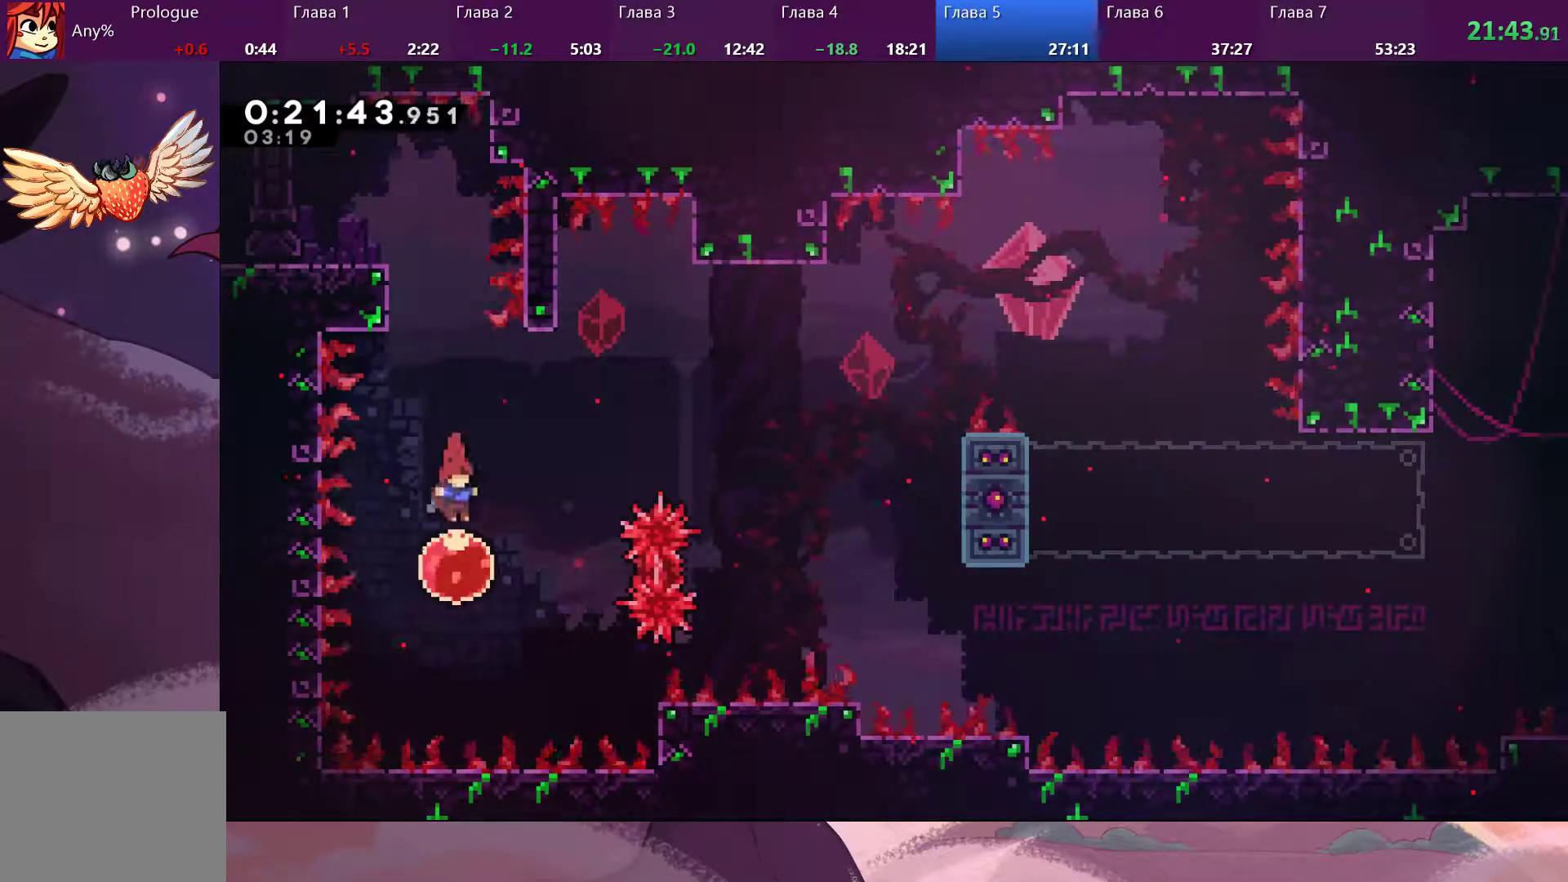
{"buttons": [], "left_stick": "up-right", "right_stick": "center", "events": [[33, "left_stick", "up-right"]]}
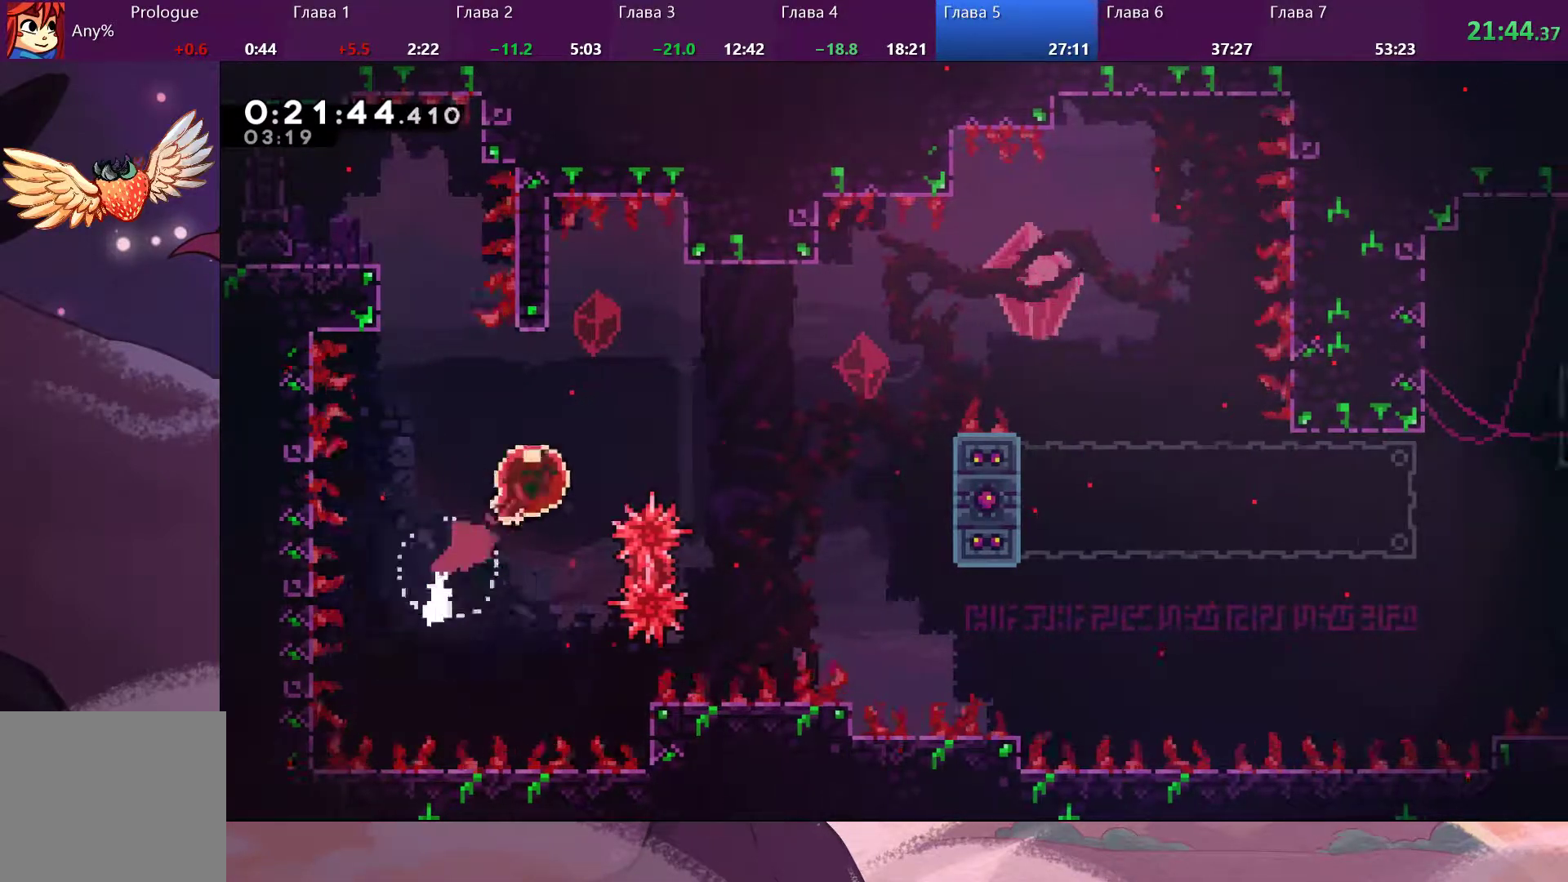
{"buttons": [], "left_stick": "up-right", "right_stick": "center", "events": []}